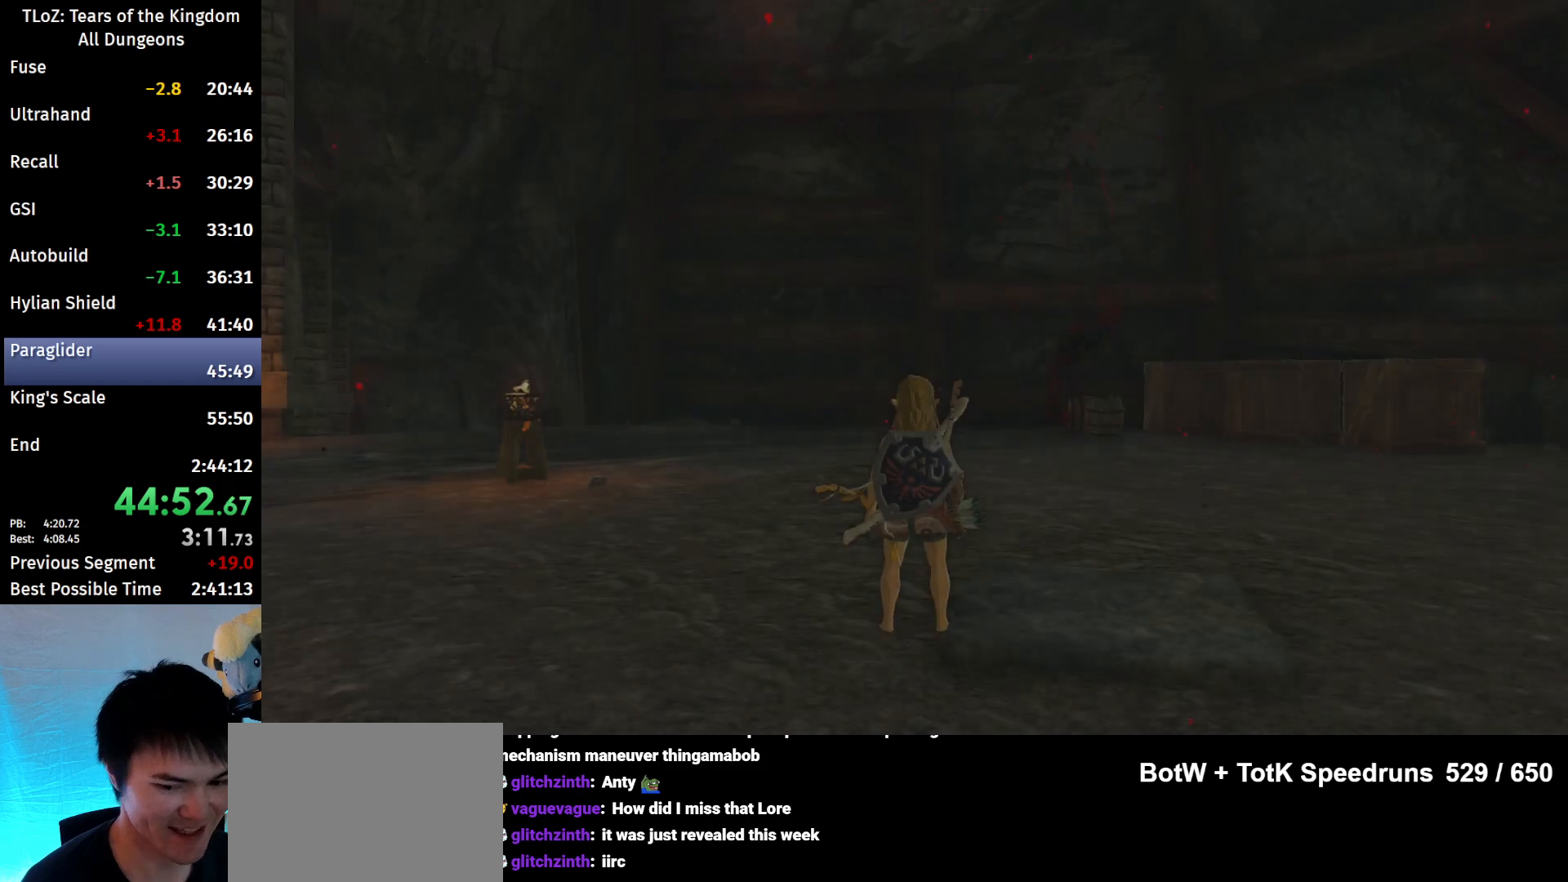
Gameplay with a controller (Nintendo layout); each line is a JSON object with the inputs held at the frame after it. "events" lists button and stick changes between this image and that frame as [ms after this image, input, new state], when the widget could be followed in between. Not read: L3 R3 TOUCHPAD.
{"buttons": [], "left_stick": "up", "right_stick": "center", "events": [[467, "left_stick", "up"]]}
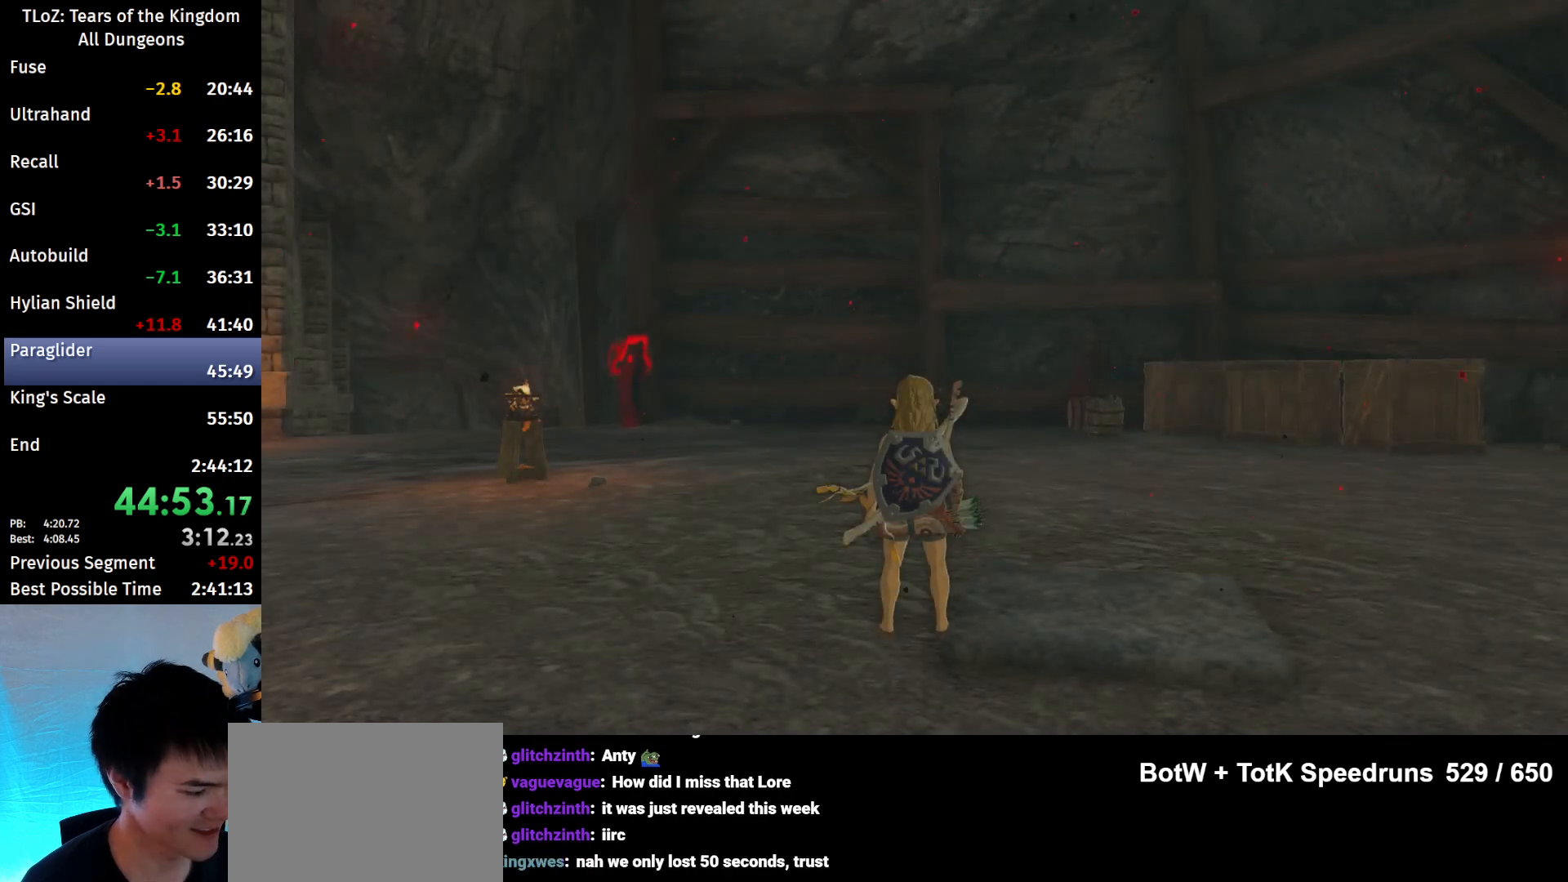
{"buttons": ["B"], "left_stick": "up", "right_stick": "center", "events": [[100, "right_stick", "down-right"], [467, "right_stick", "center"], [500, "B", "down"]]}
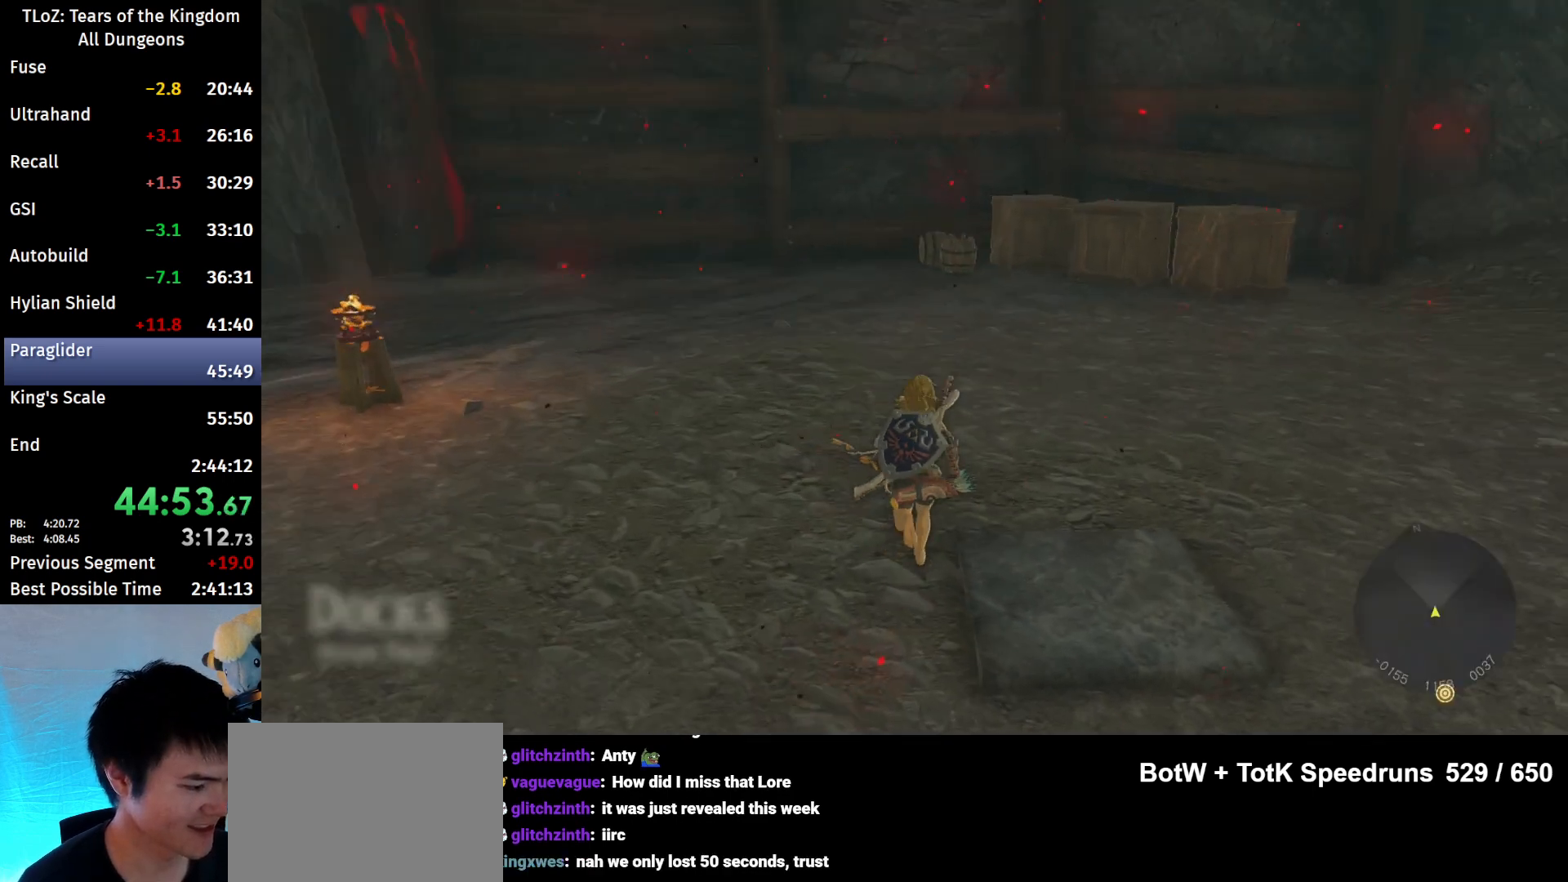
{"buttons": ["B"], "left_stick": "up", "right_stick": "center", "events": []}
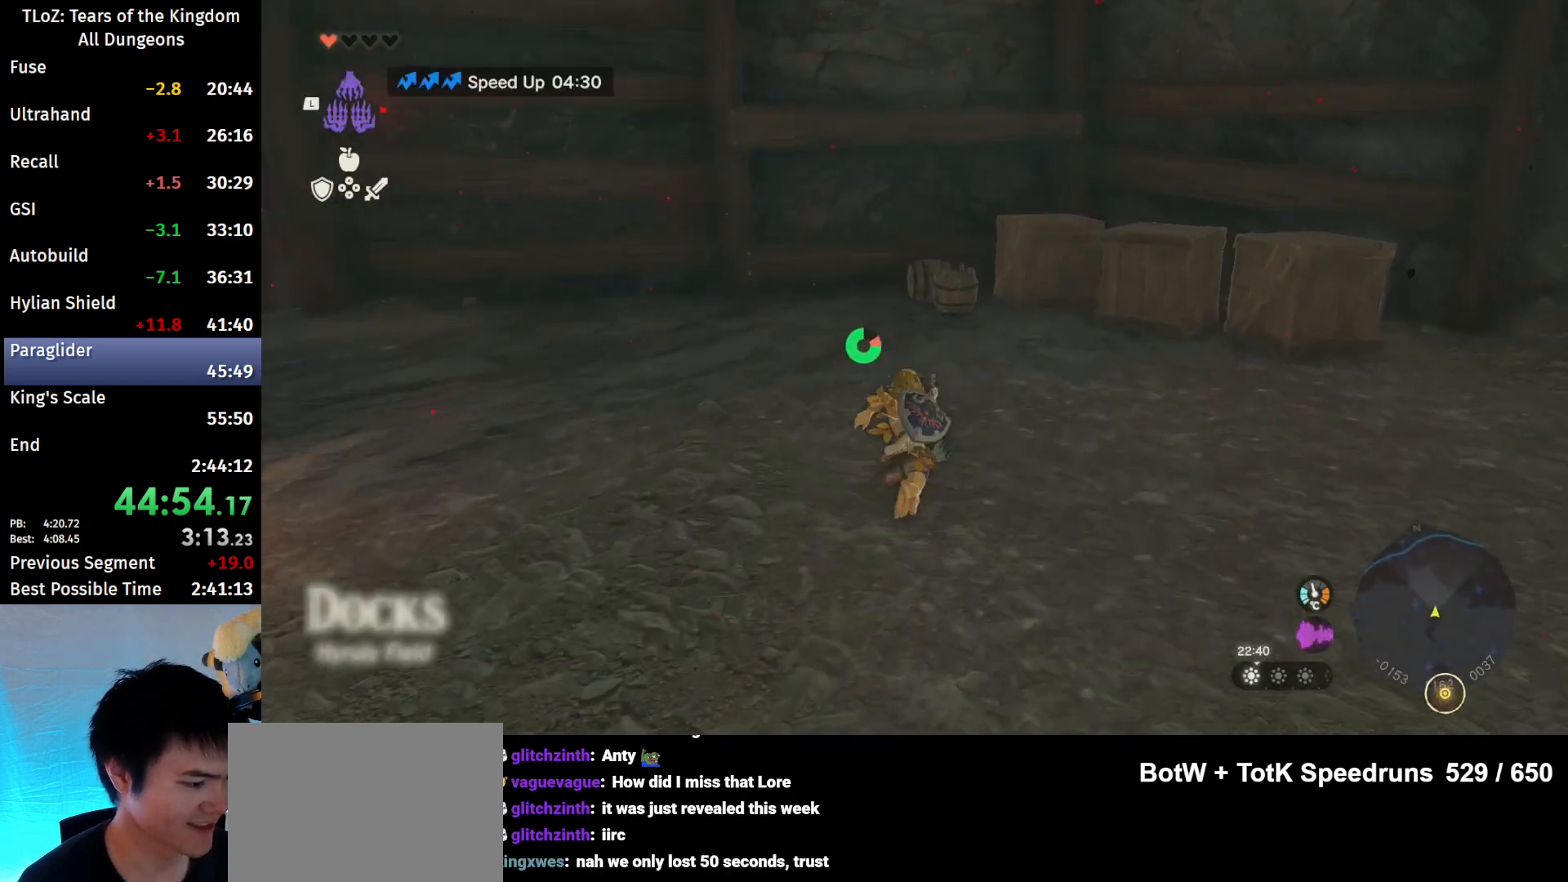
{"buttons": ["B"], "left_stick": "up", "right_stick": "center", "events": [[67, "right_stick", "down"], [133, "right_stick", "center"]]}
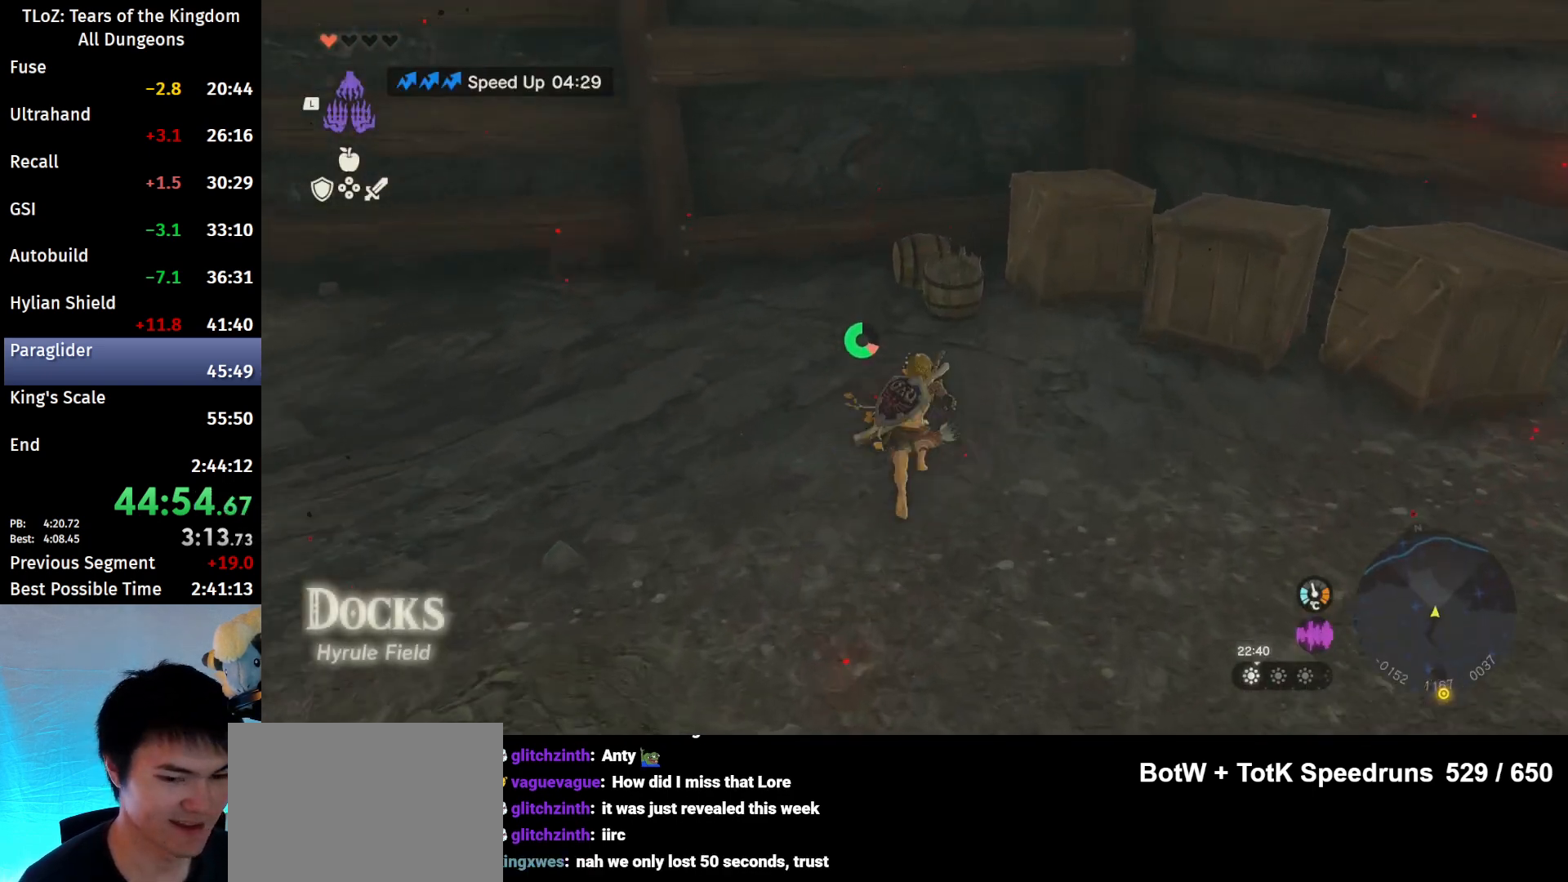
{"buttons": ["X"], "left_stick": "up", "right_stick": "center", "events": [[233, "left_stick", "up-left"], [433, "B", "up"], [467, "X", "down"], [500, "left_stick", "up"]]}
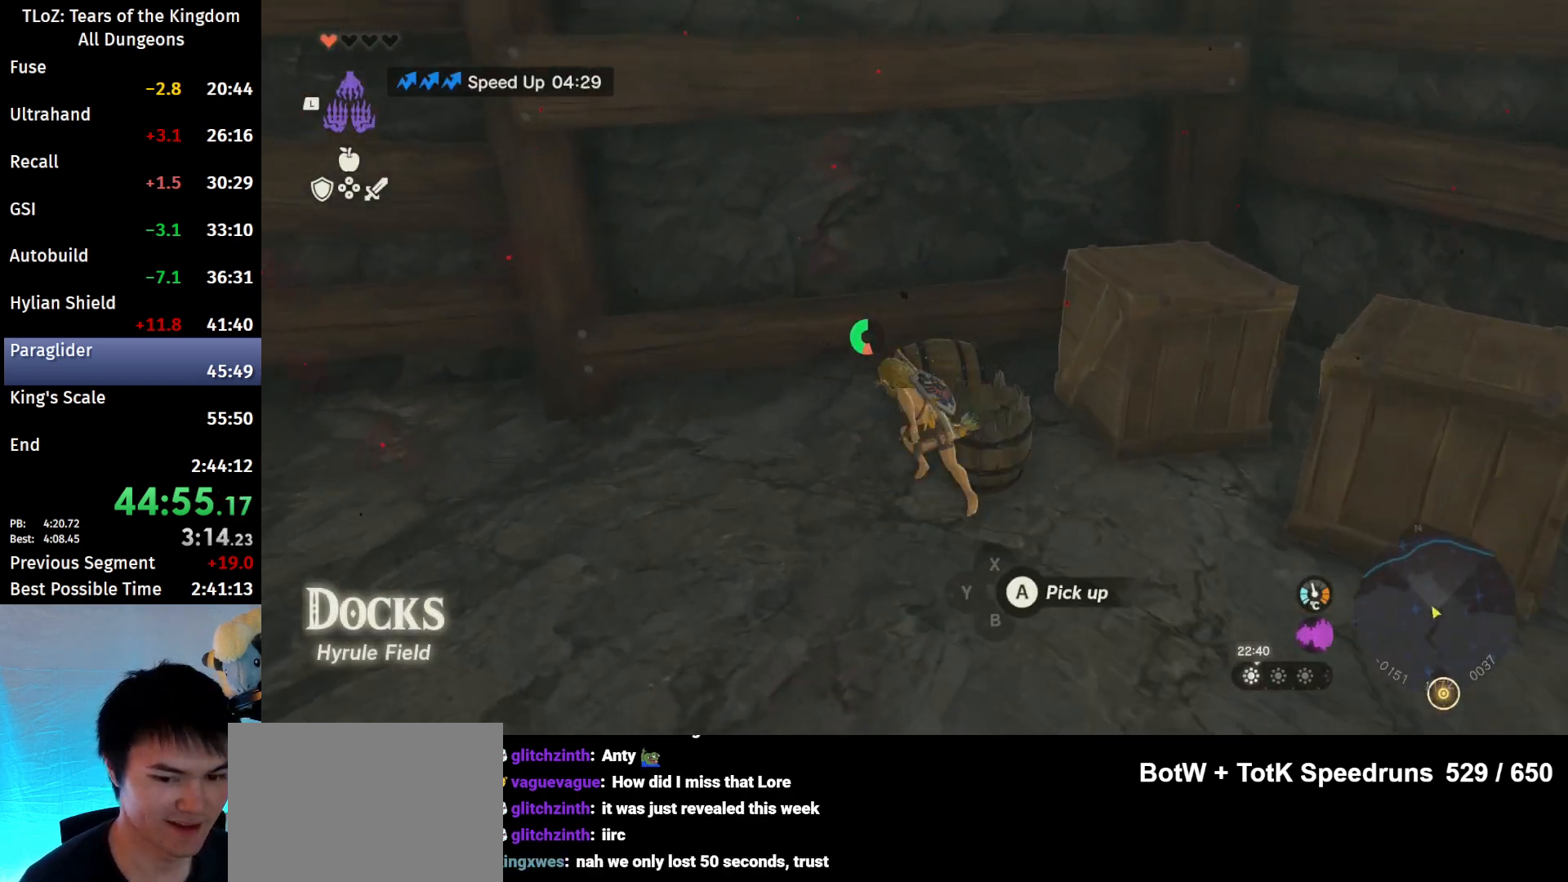
{"buttons": [], "left_stick": "center", "right_stick": "down-left", "events": [[67, "X", "up"], [300, "left_stick", "center"], [433, "right_stick", "down-left"]]}
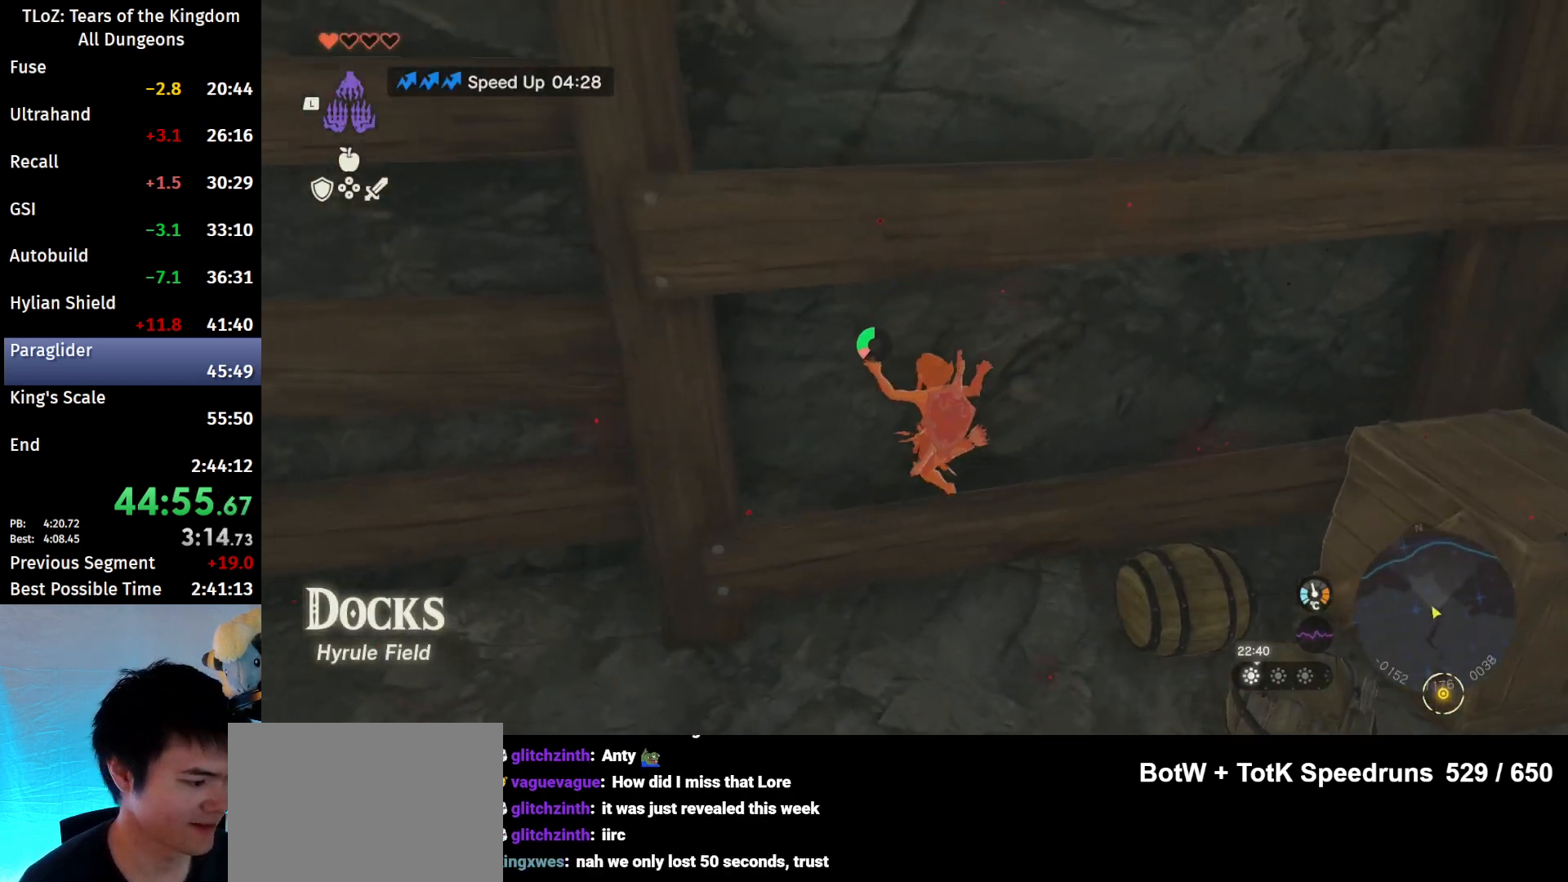
{"buttons": [], "left_stick": "center", "right_stick": "center", "events": [[100, "right_stick", "center"], [400, "left_stick", "down"], [467, "left_stick", "center"]]}
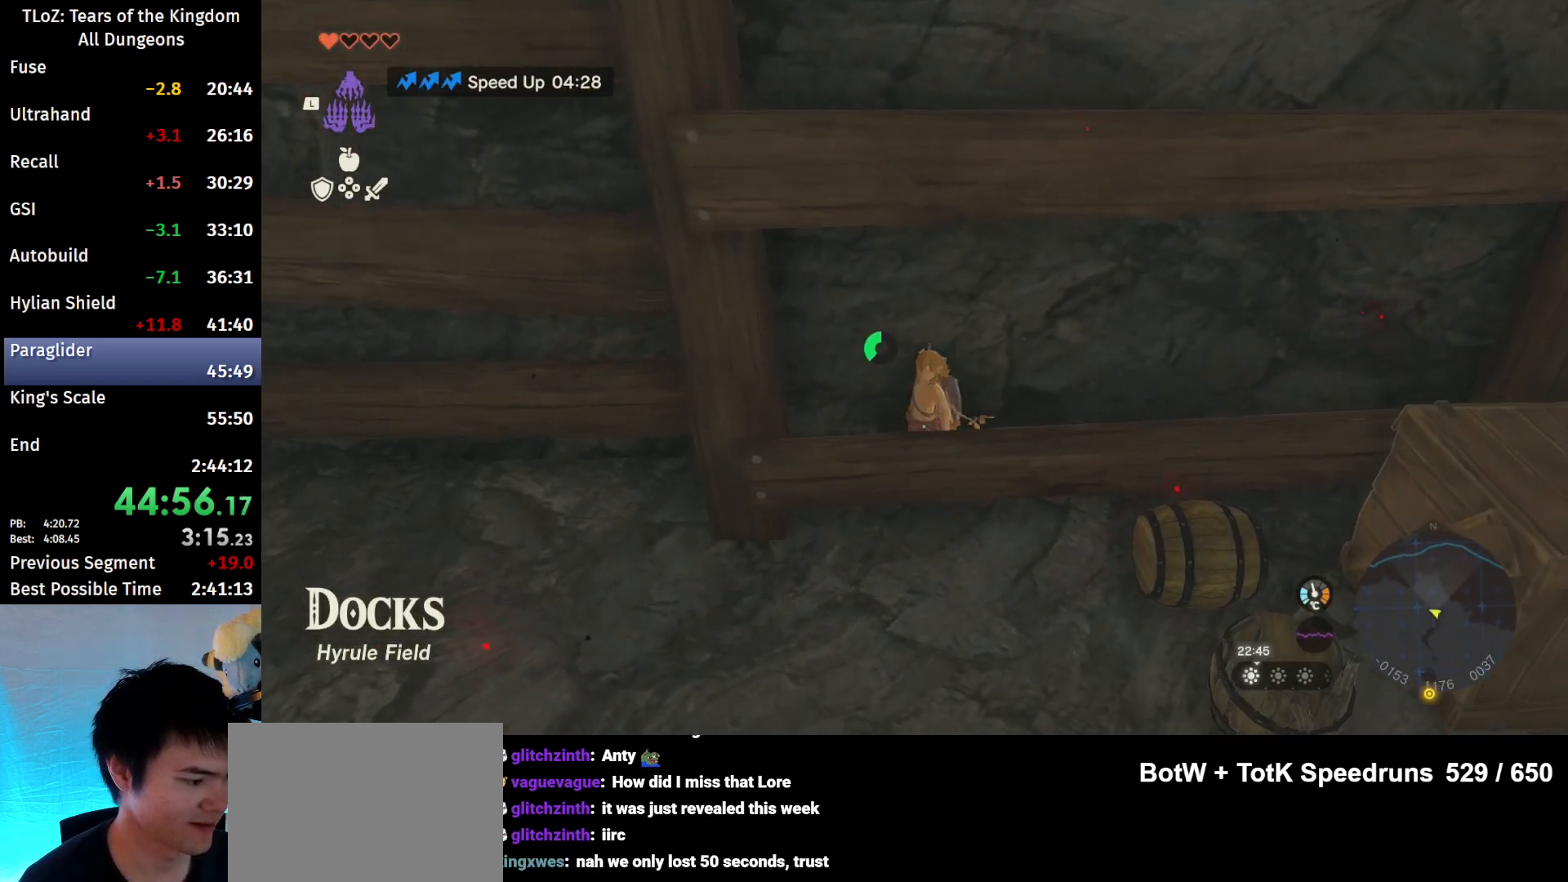
{"buttons": ["L1"], "left_stick": "center", "right_stick": "up-left", "events": [[167, "L1", "down"], [467, "right_stick", "up-left"]]}
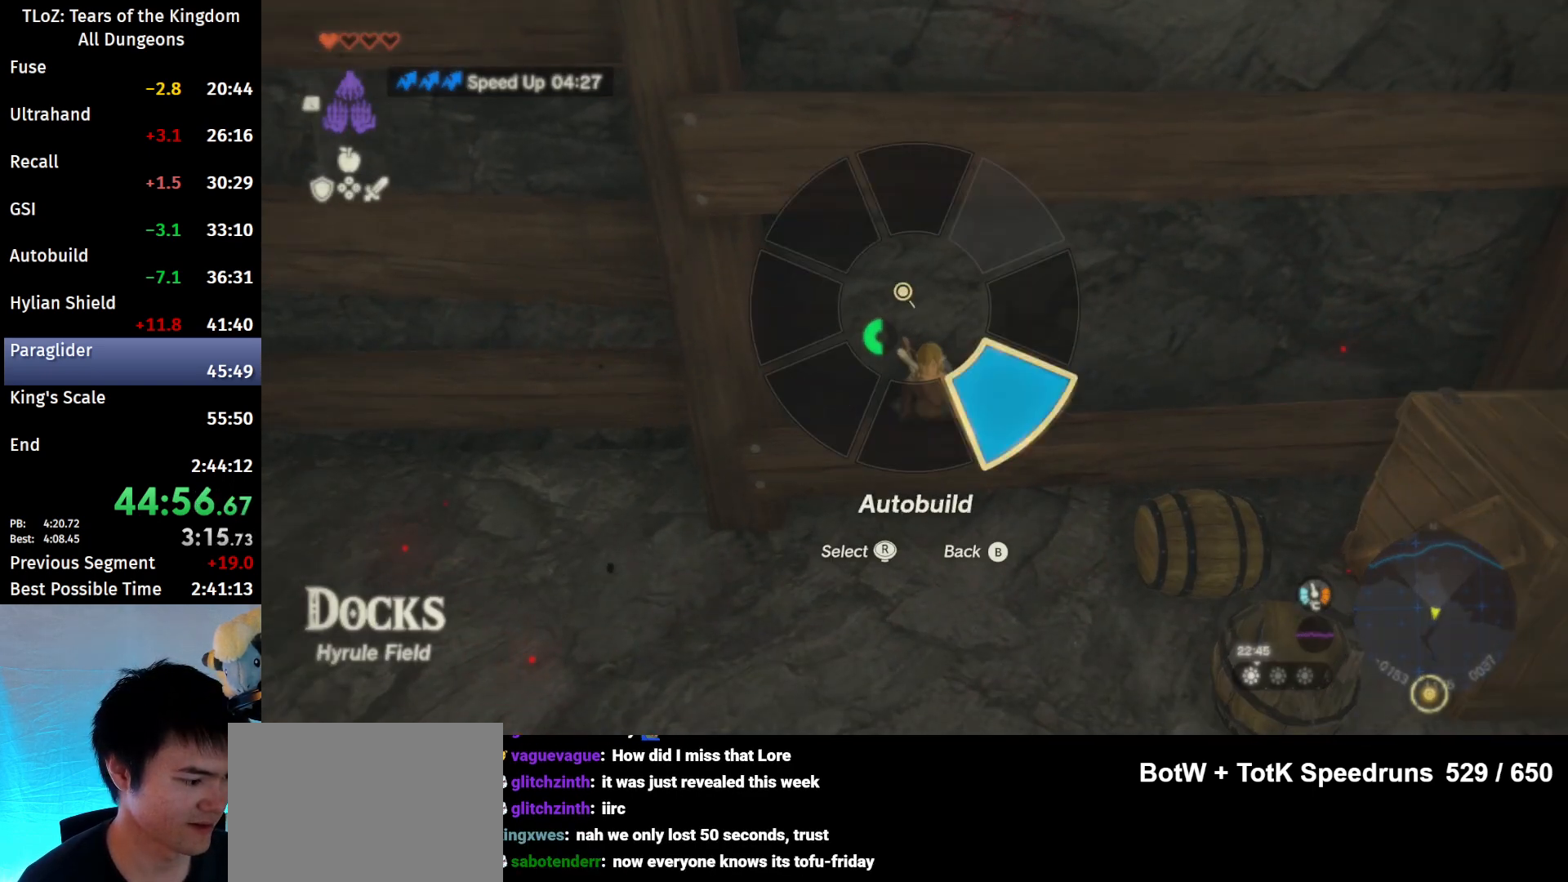
{"buttons": ["X", "DPAD_LEFT"], "left_stick": "center", "right_stick": "center", "events": [[133, "L1", "up"], [133, "right_stick", "center"], [267, "DPAD_LEFT", "down"], [500, "X", "down"]]}
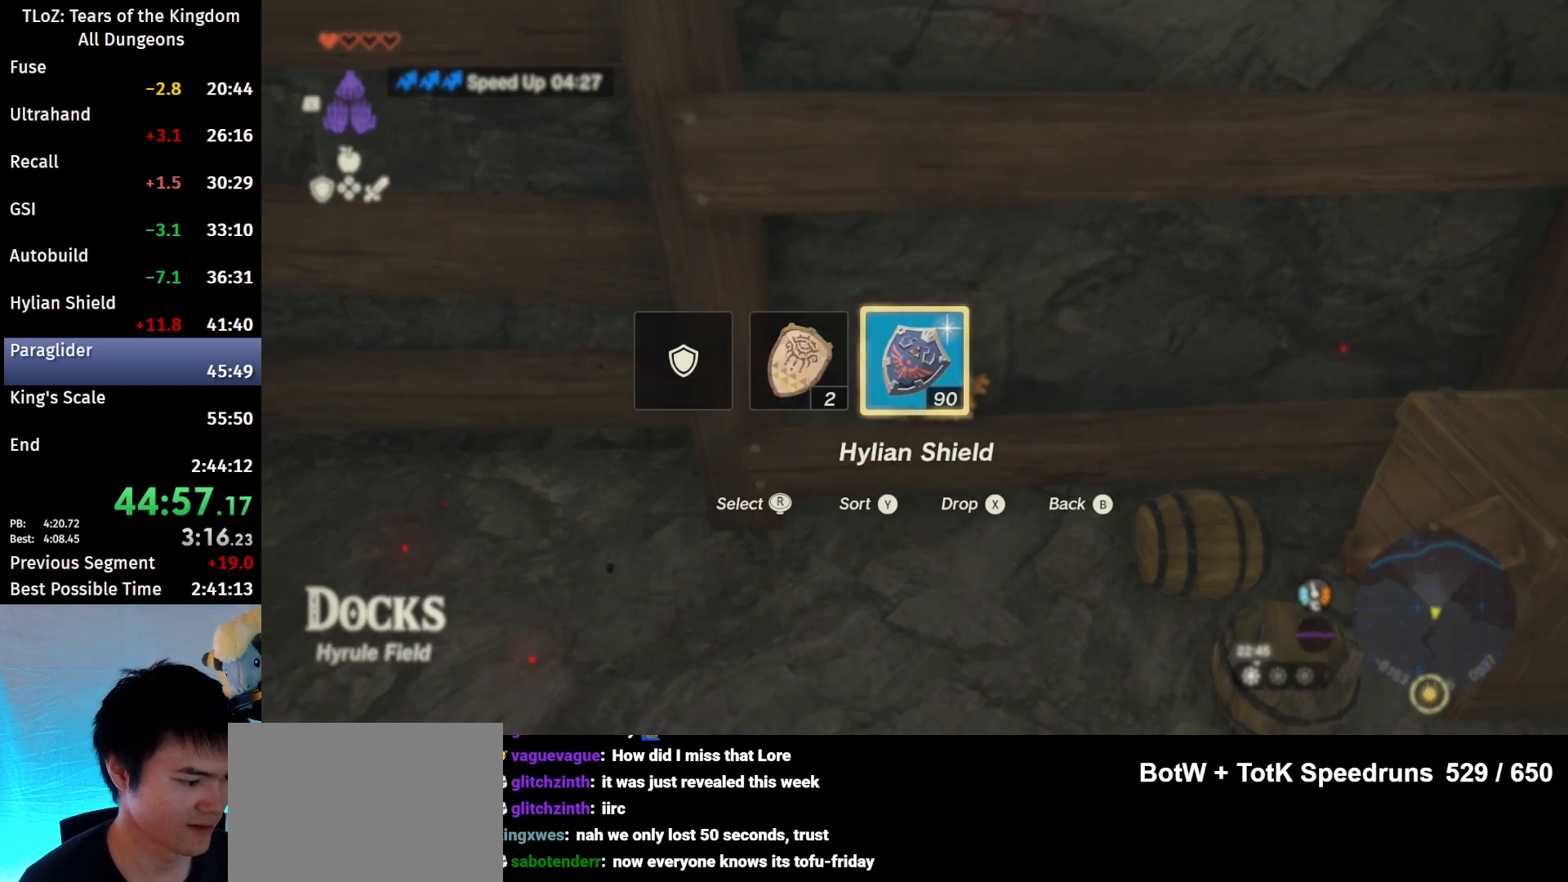
{"buttons": [], "left_stick": "center", "right_stick": "center", "events": [[133, "DPAD_LEFT", "up"], [133, "X", "up"], [200, "DPAD_LEFT", "down"], [433, "DPAD_LEFT", "up"]]}
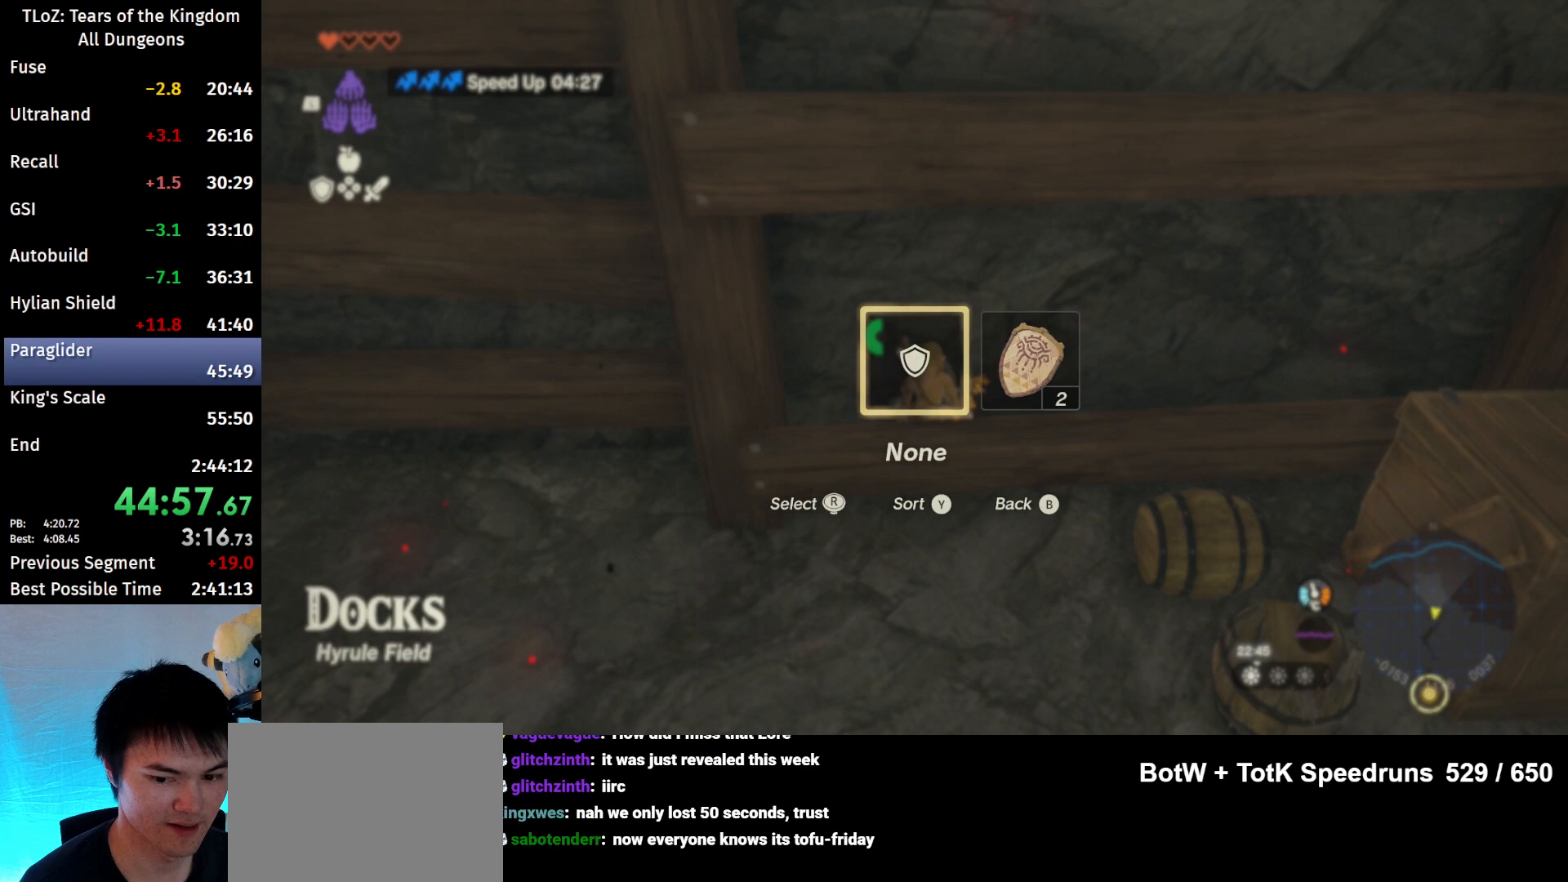
{"buttons": [], "left_stick": "center", "right_stick": "center", "events": [[67, "DPAD_LEFT", "down"], [233, "right_stick", "right"], [333, "DPAD_LEFT", "up"], [333, "right_stick", "center"]]}
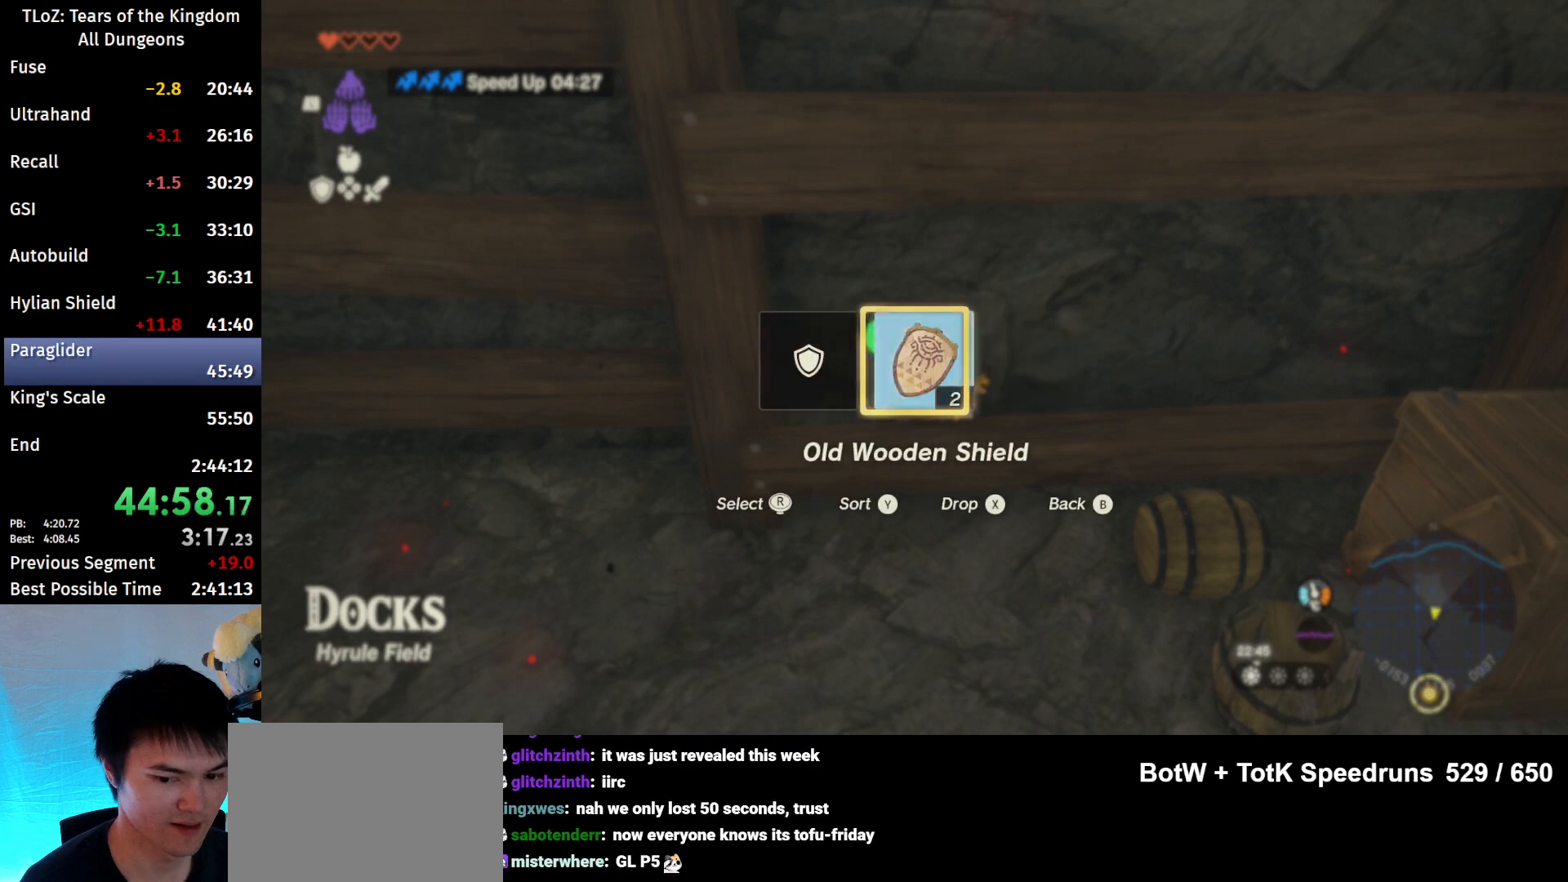
{"buttons": [], "left_stick": "center", "right_stick": "center", "events": []}
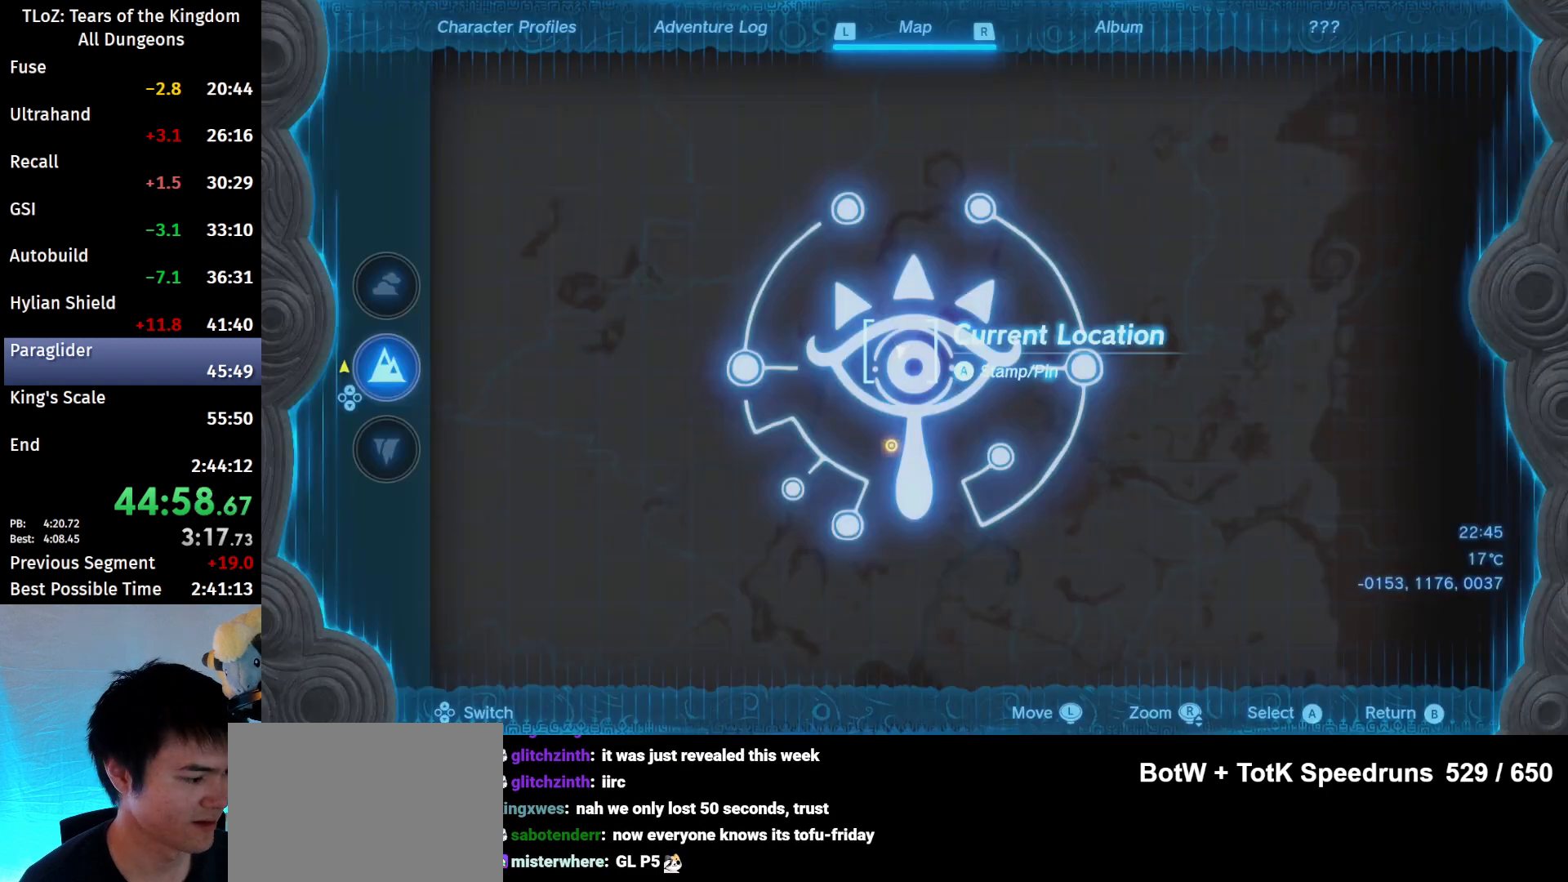
{"buttons": [], "left_stick": "center", "right_stick": "center", "events": [[67, "START", "down"], [200, "START", "up"]]}
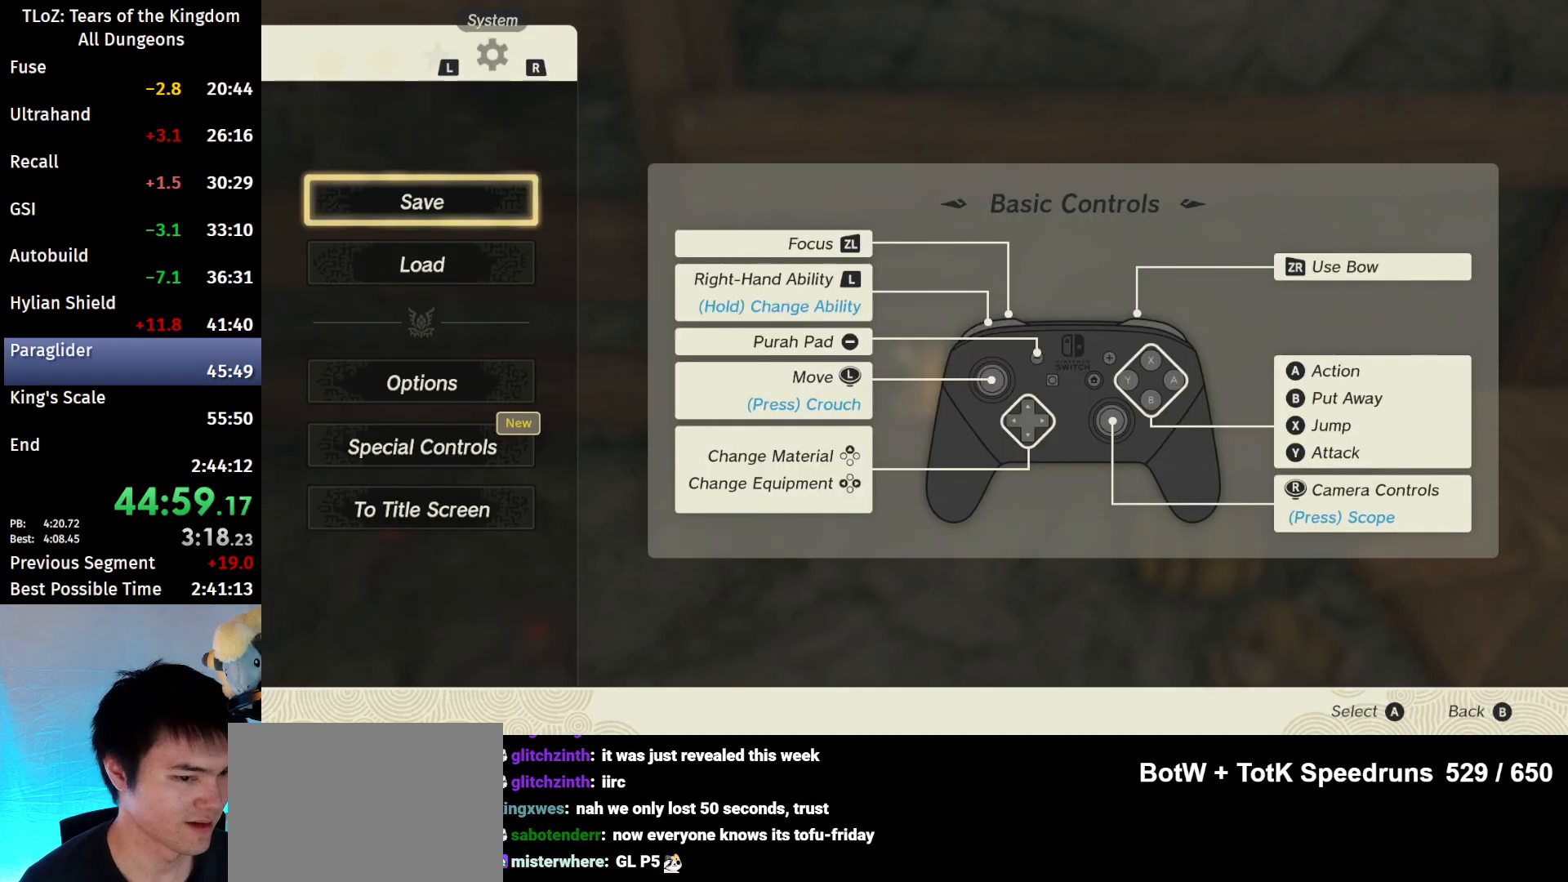
{"buttons": ["L1"], "left_stick": "center", "right_stick": "center", "events": [[500, "L1", "down"]]}
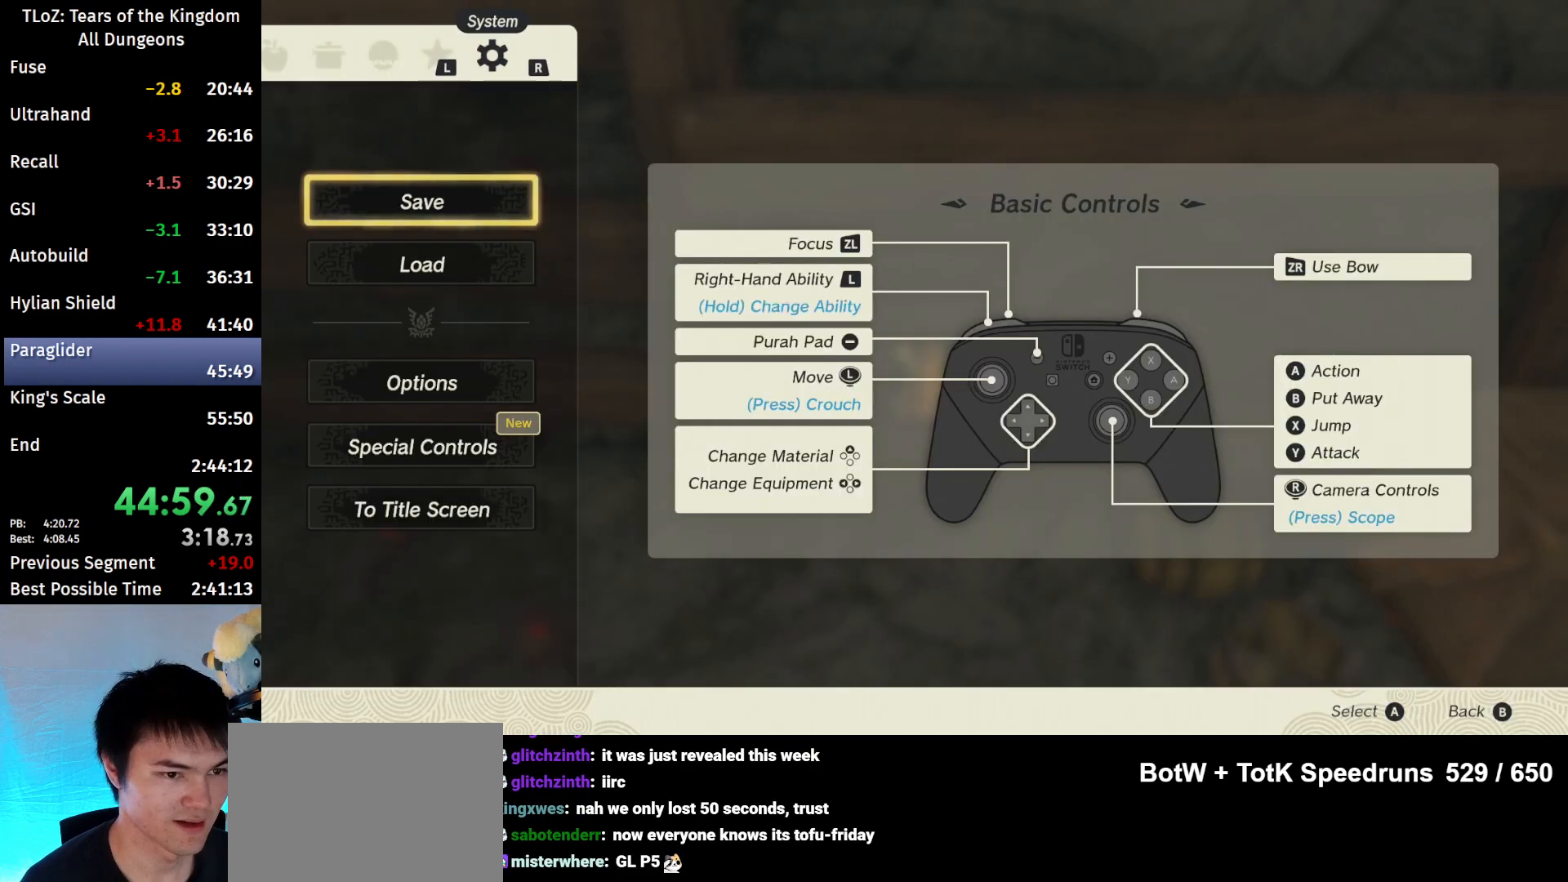
{"buttons": ["L1"], "left_stick": "center", "right_stick": "center", "events": [[67, "L1", "up"], [167, "L1", "down"], [267, "L1", "up"], [367, "L1", "down"], [400, "L1", "up"], [500, "L1", "down"]]}
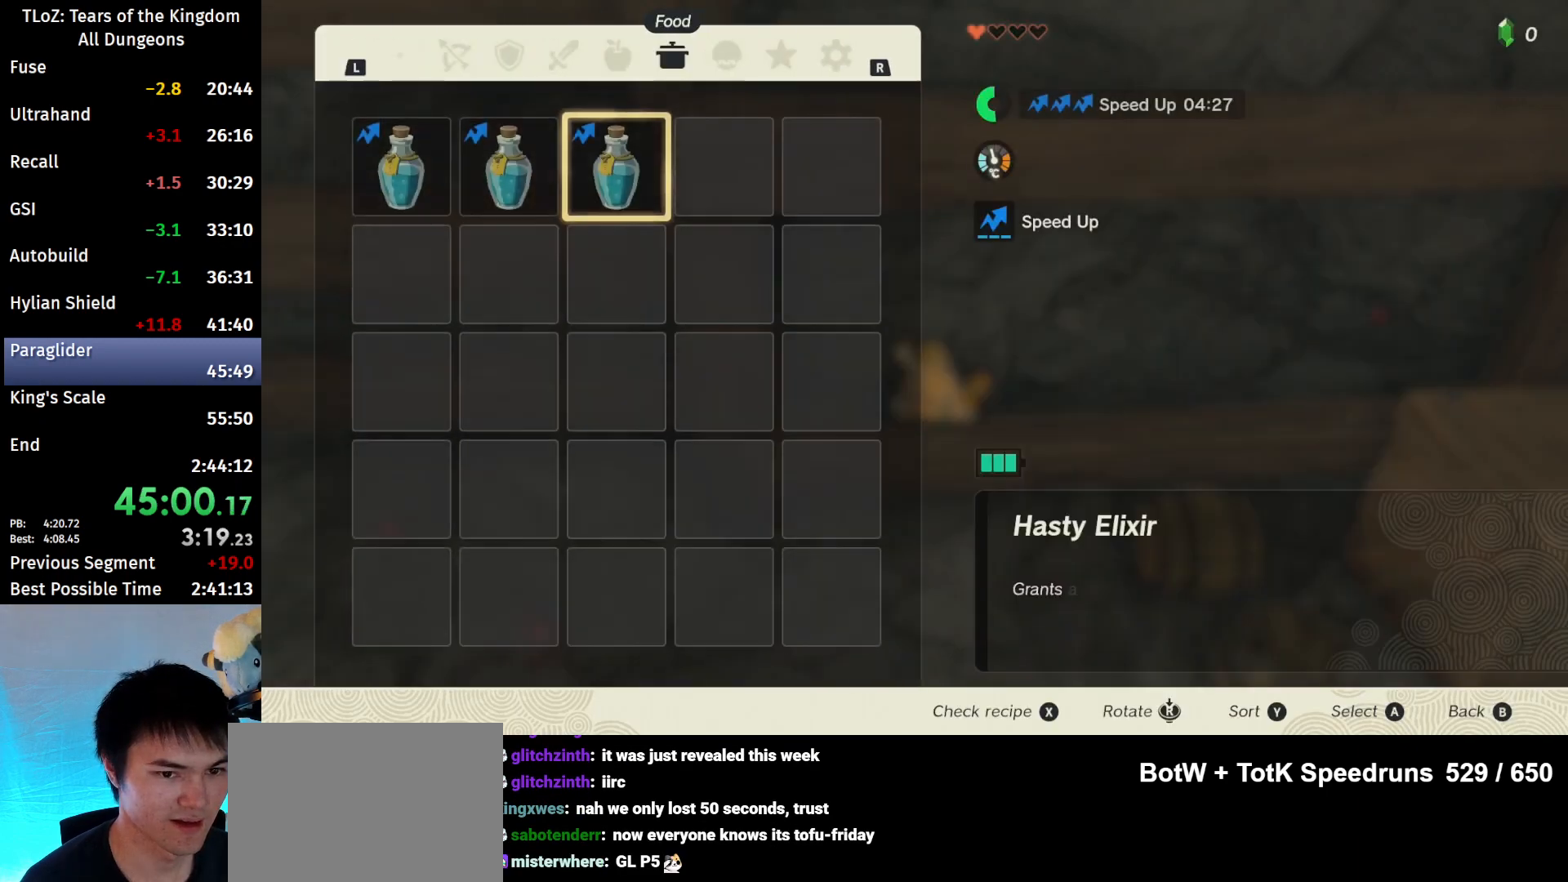
{"buttons": [], "left_stick": "center", "right_stick": "center", "events": [[67, "L1", "up"], [167, "L1", "down"], [200, "L1", "up"], [333, "L1", "down"], [367, "L1", "up"]]}
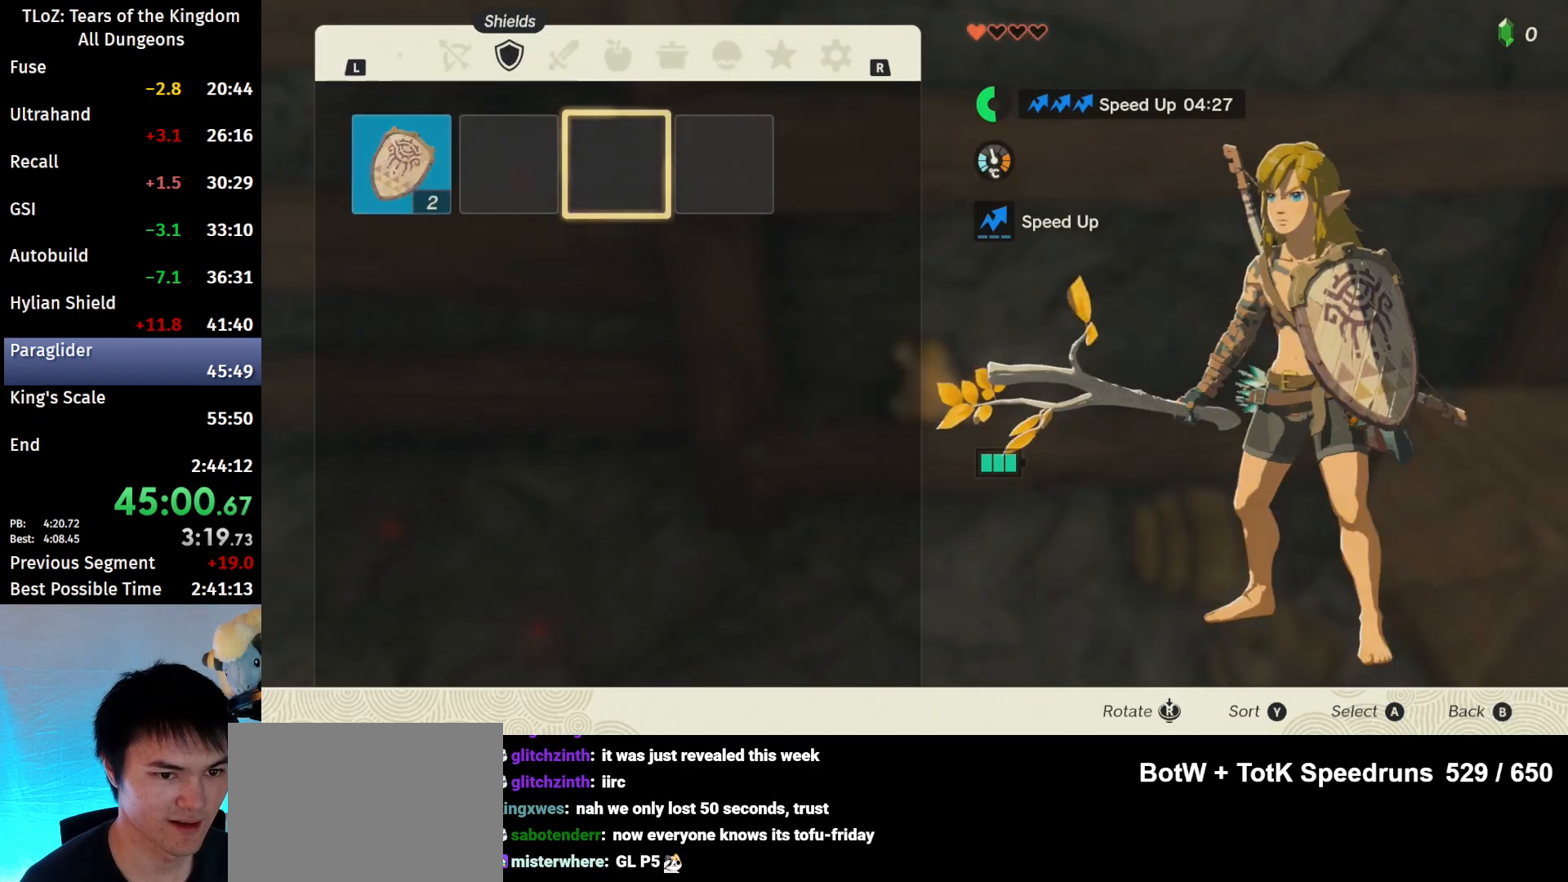
{"buttons": ["A"], "left_stick": "center", "right_stick": "center", "events": [[133, "left_stick", "left"], [267, "left_stick", "center"], [333, "left_stick", "left"], [433, "left_stick", "center"], [500, "A", "down"]]}
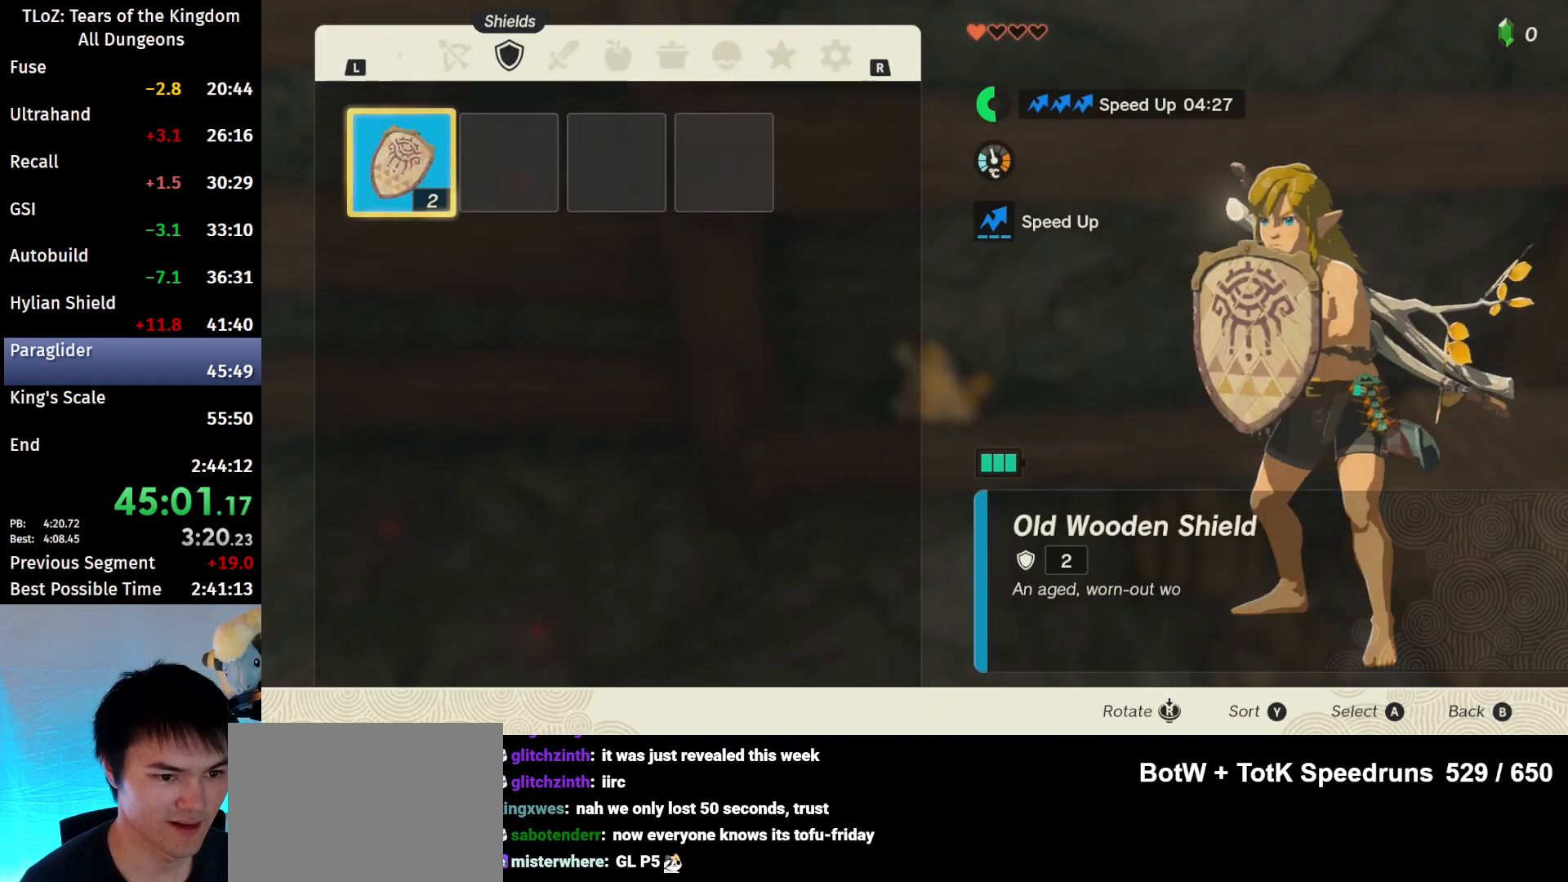
{"buttons": ["B"], "left_stick": "center", "right_stick": "center", "events": [[100, "A", "up"], [100, "left_stick", "down"], [267, "A", "down"], [267, "left_stick", "center"], [333, "A", "up"], [400, "B", "down"]]}
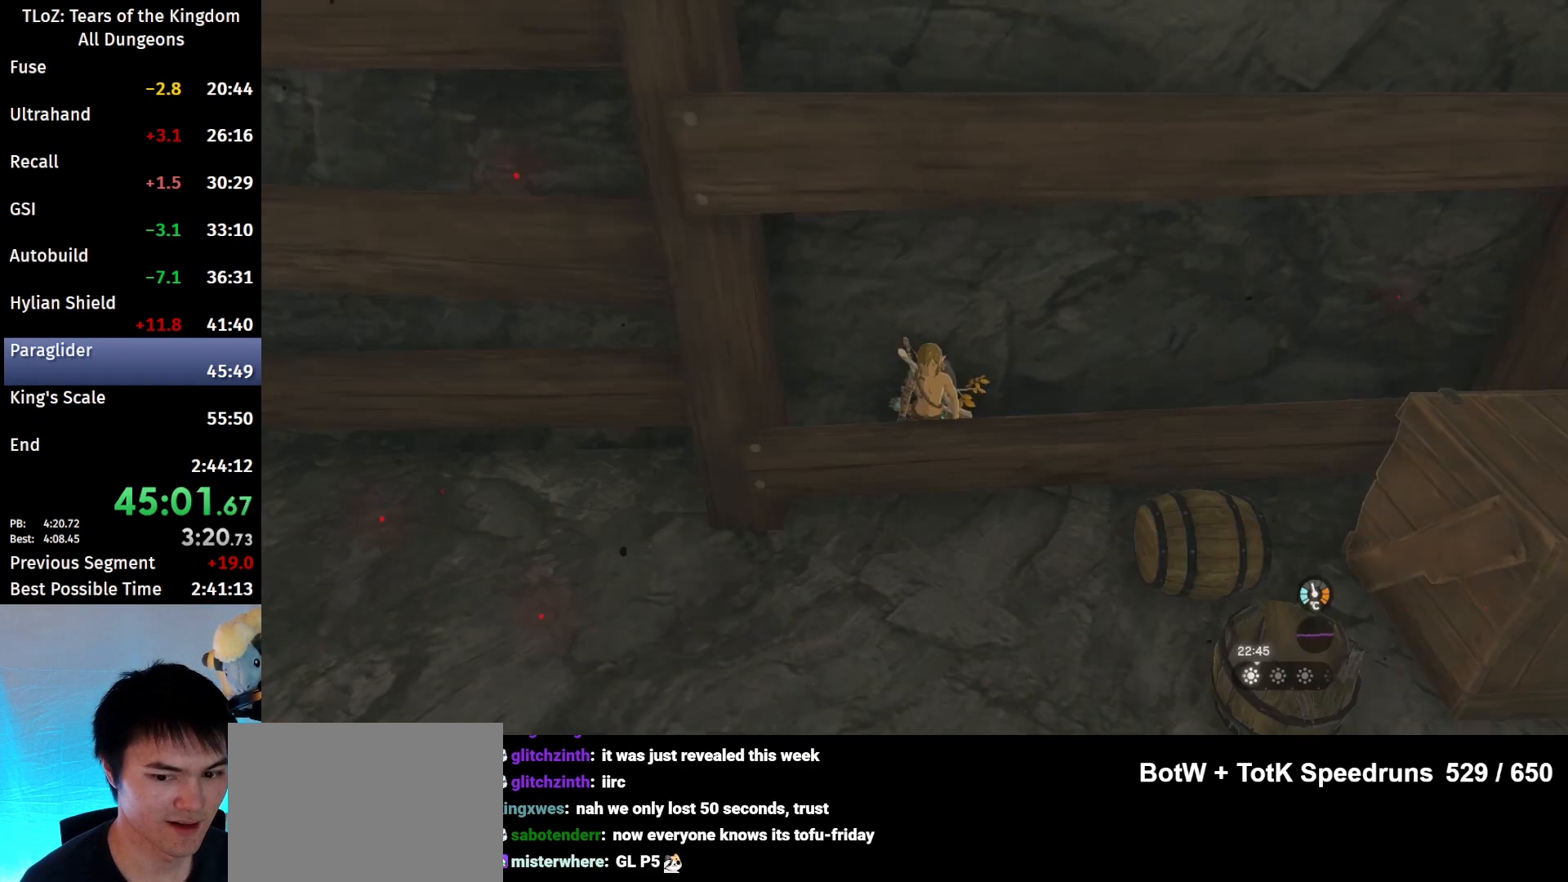
{"buttons": [], "left_stick": "right", "right_stick": "center", "events": [[33, "B", "up"], [300, "left_stick", "right"]]}
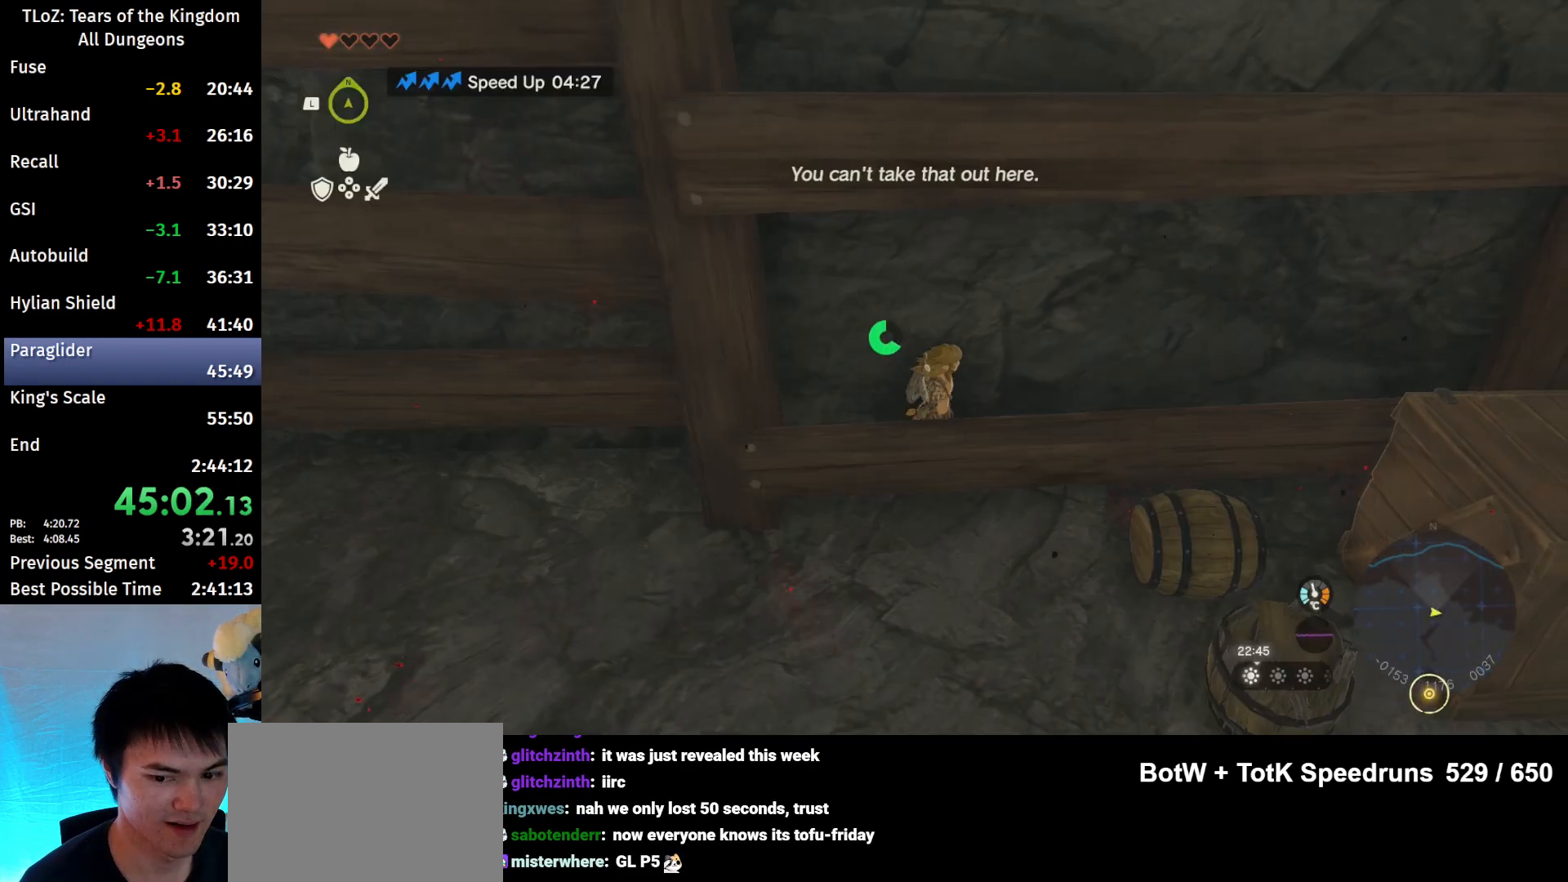
{"buttons": [], "left_stick": "right", "right_stick": "center", "events": []}
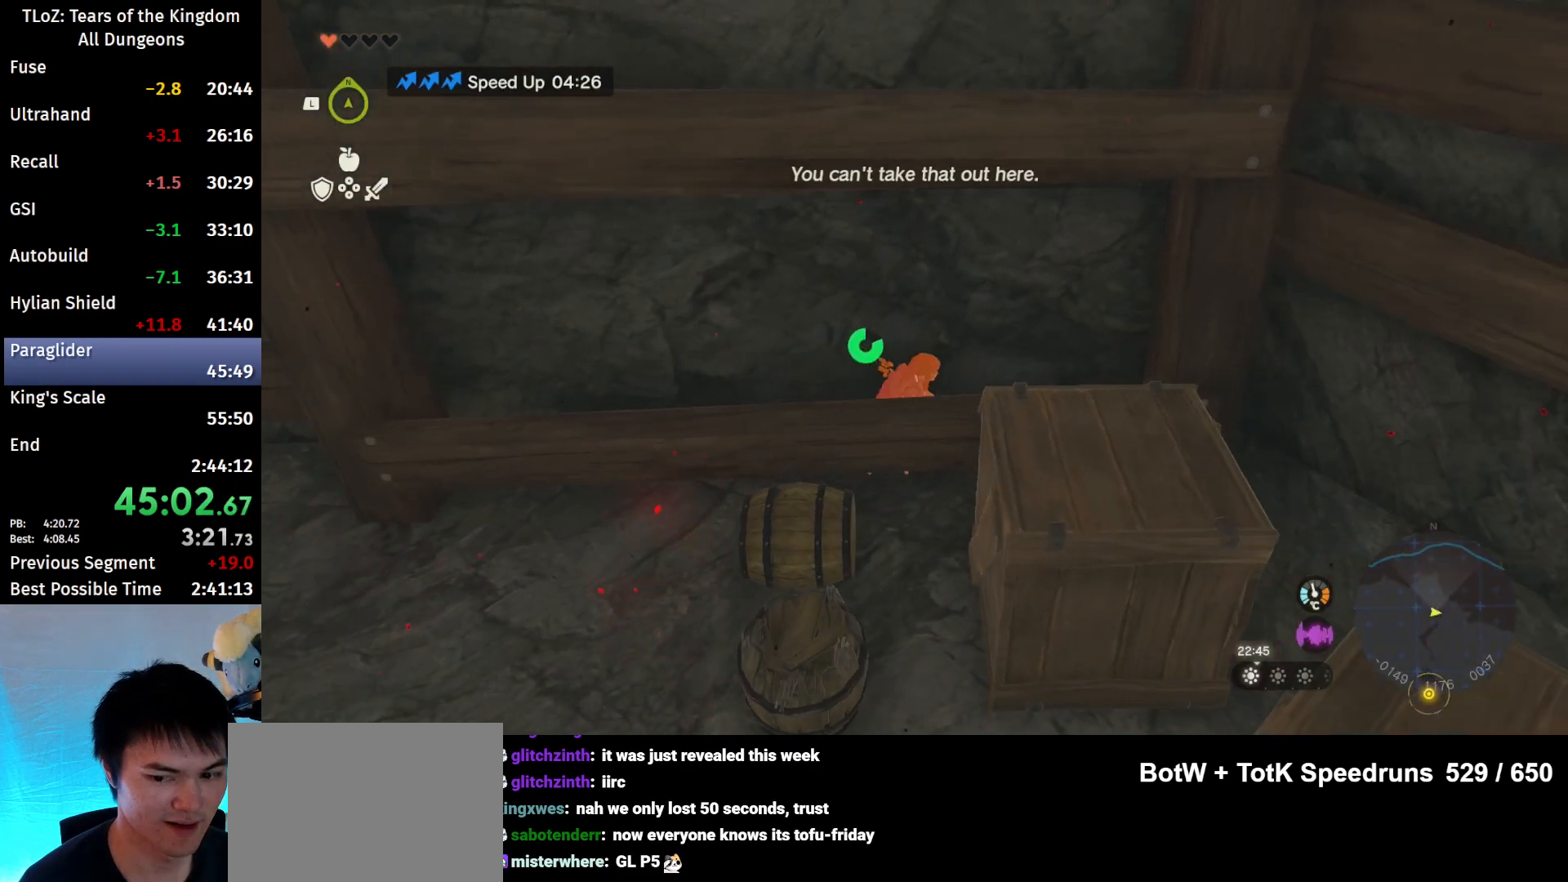
{"buttons": [], "left_stick": "center", "right_stick": "down", "events": [[67, "left_stick", "center"], [333, "left_stick", "up"], [433, "left_stick", "center"], [467, "right_stick", "down"]]}
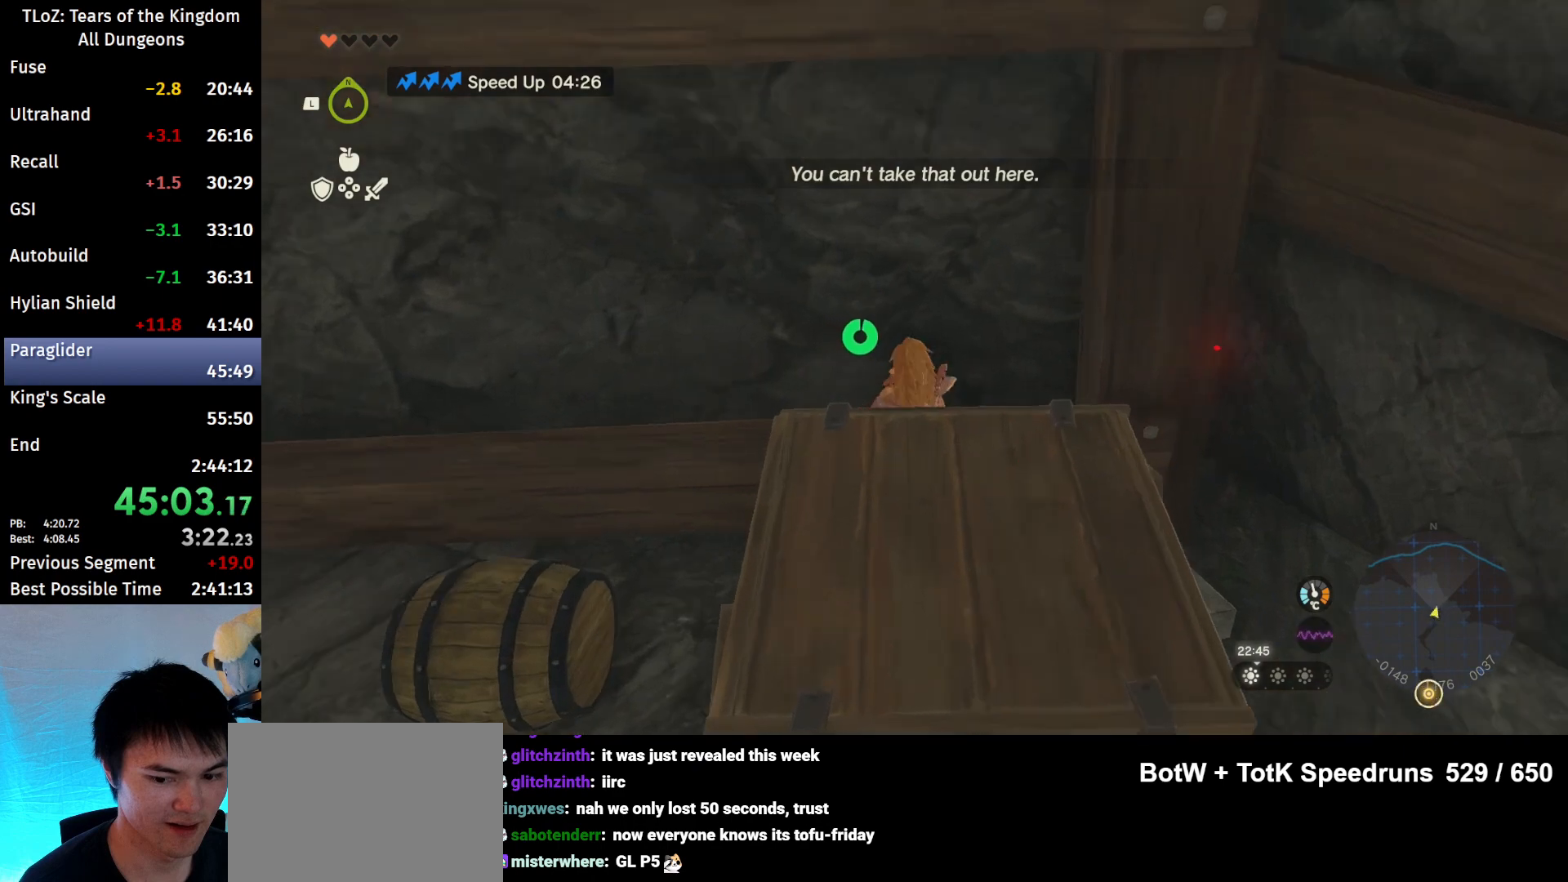
{"buttons": ["L2"], "left_stick": "center", "right_stick": "center", "events": [[133, "L2", "down"], [267, "left_stick", "up"], [333, "right_stick", "center"], [367, "left_stick", "center"]]}
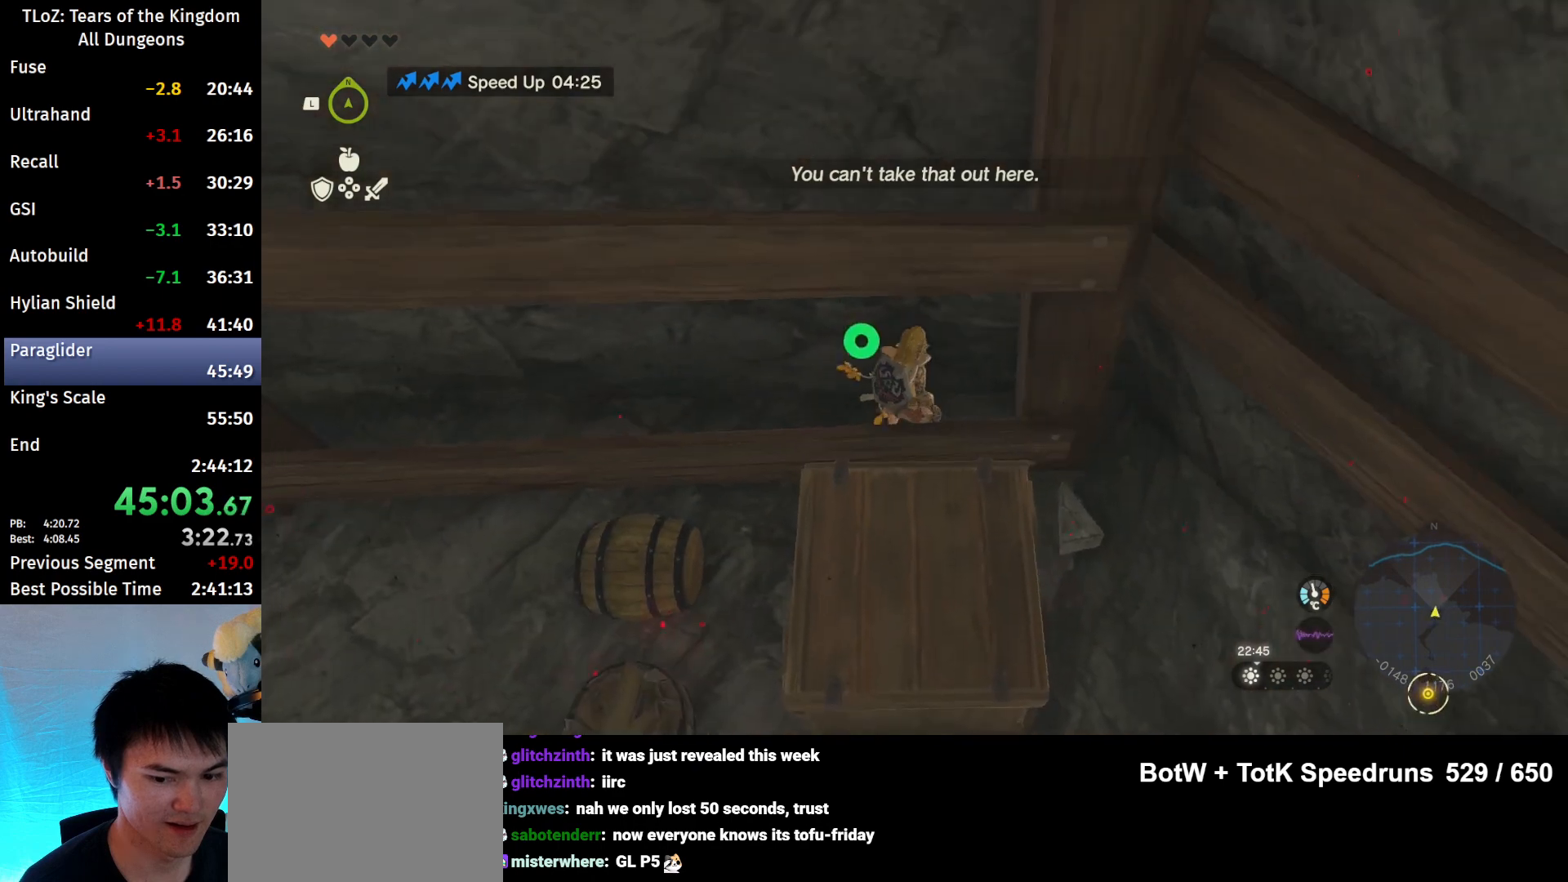
{"buttons": ["L2"], "left_stick": "center", "right_stick": "center", "events": []}
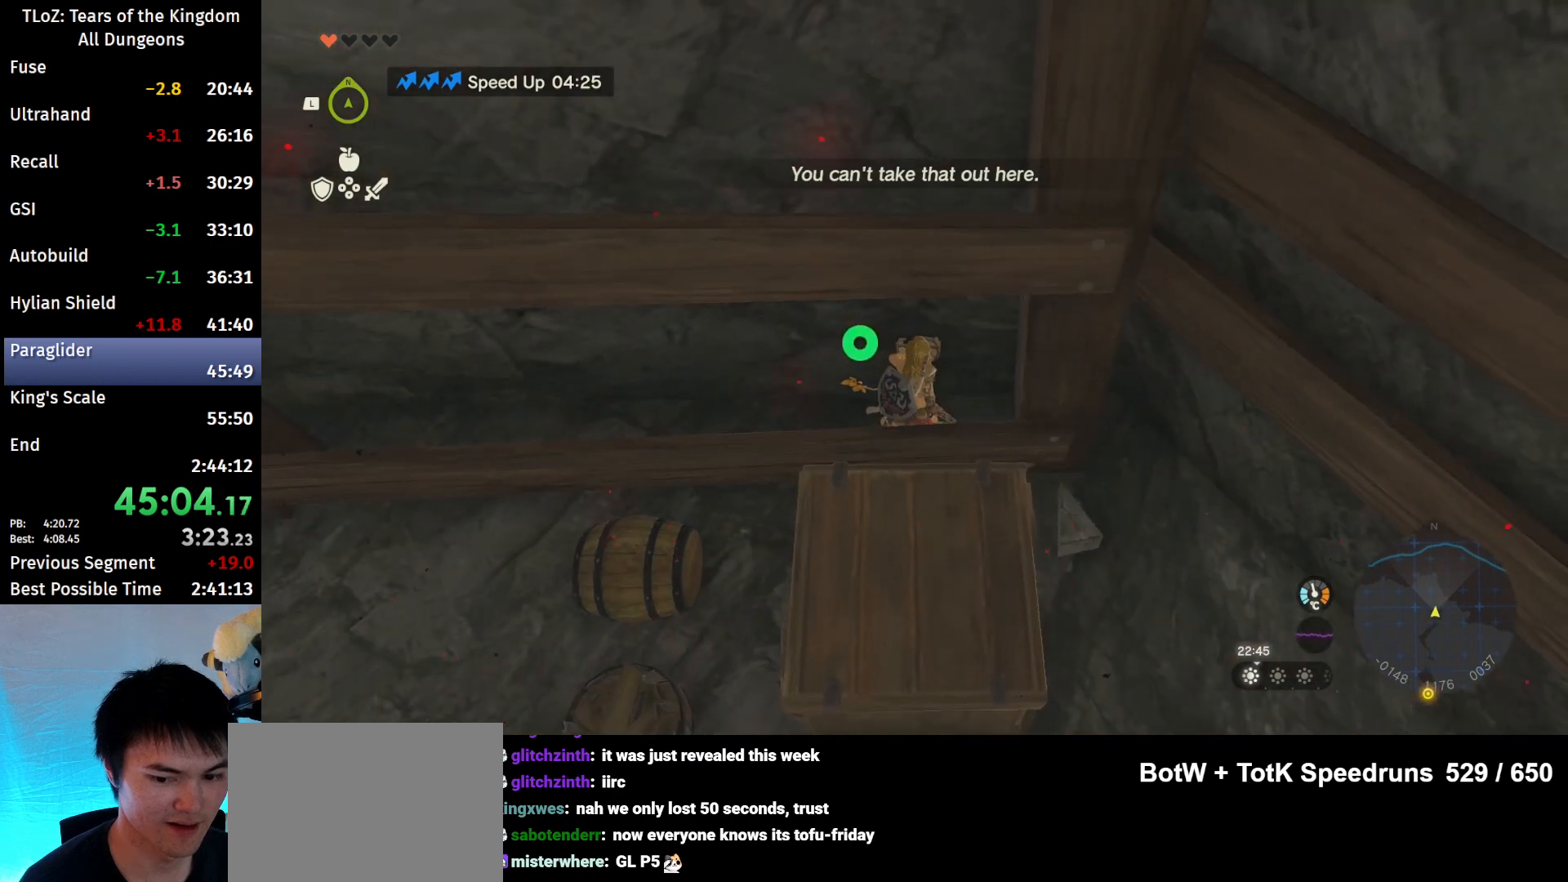
{"buttons": [], "left_stick": "center", "right_stick": "center", "events": [[67, "L2", "up"]]}
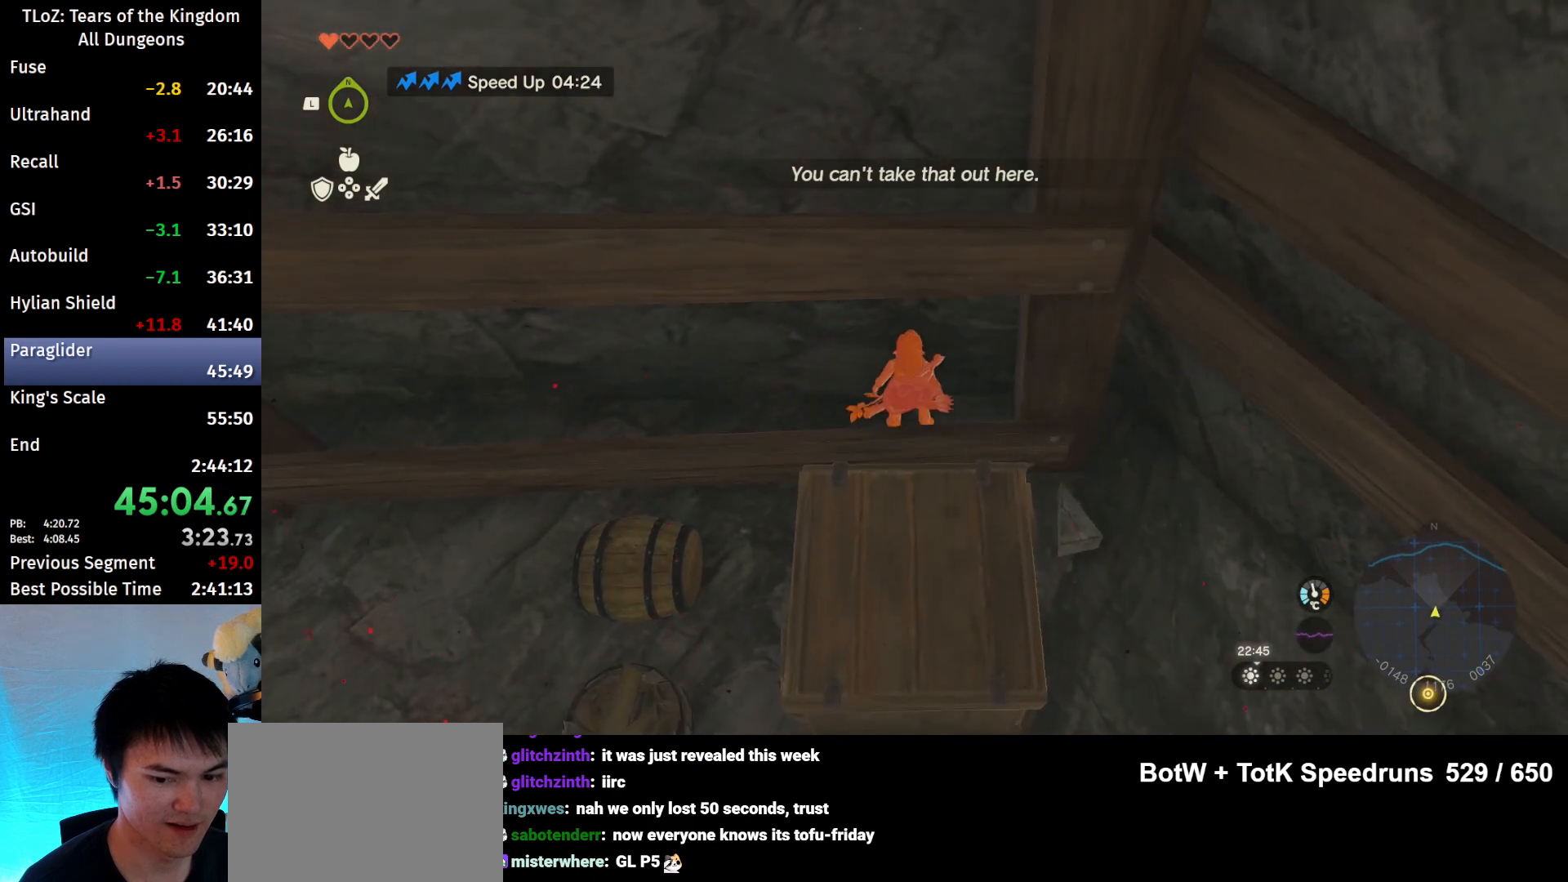
{"buttons": [], "left_stick": "center", "right_stick": "down", "events": [[300, "right_stick", "down"]]}
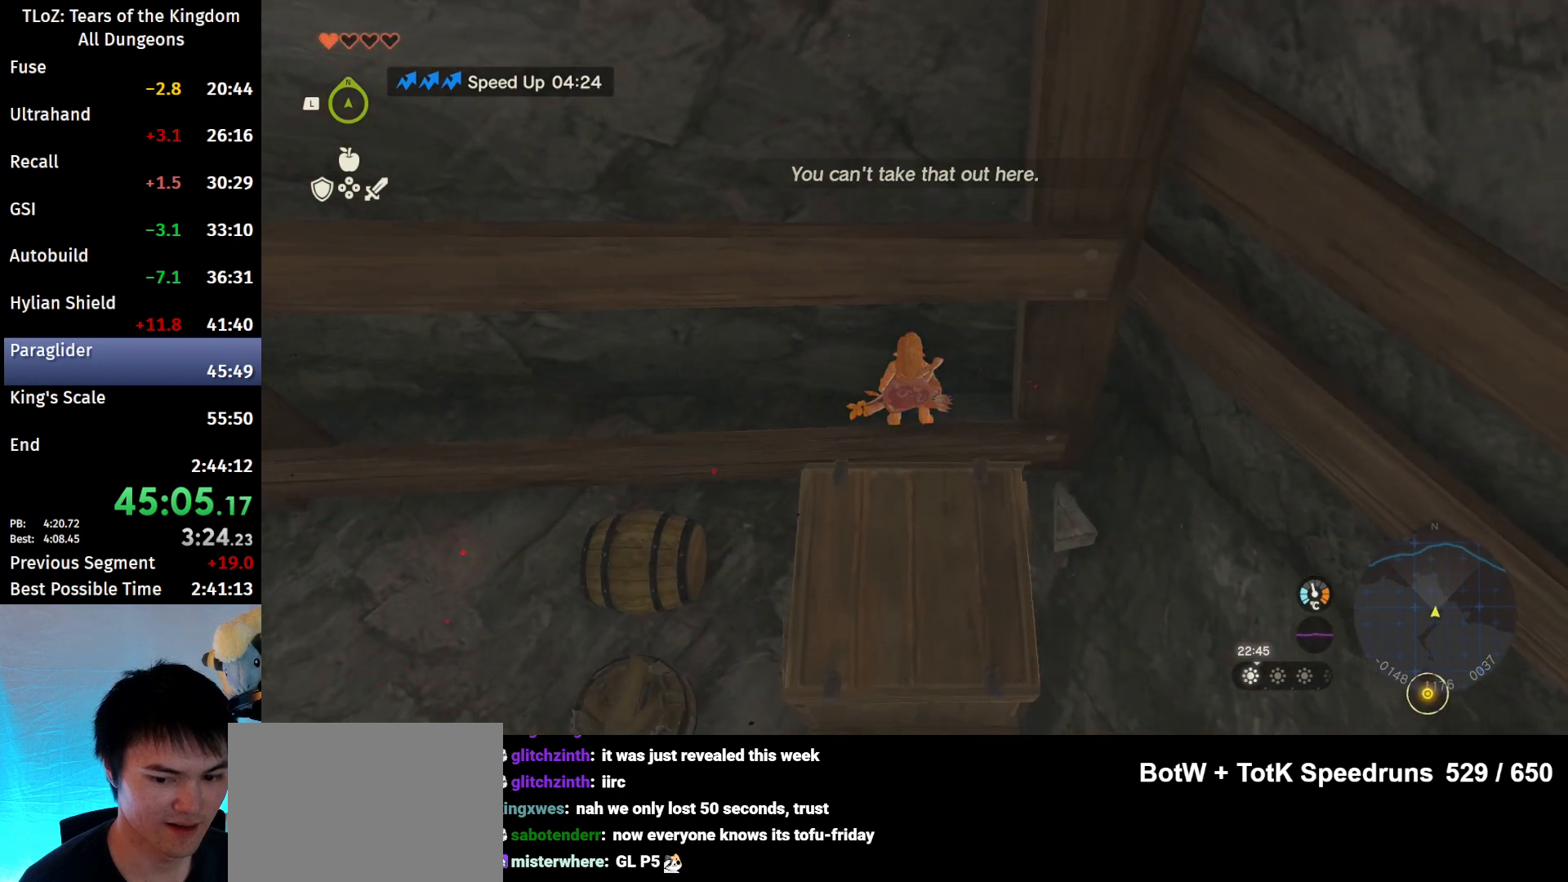
{"buttons": ["L2"], "left_stick": "center", "right_stick": "down", "events": [[167, "L2", "down"]]}
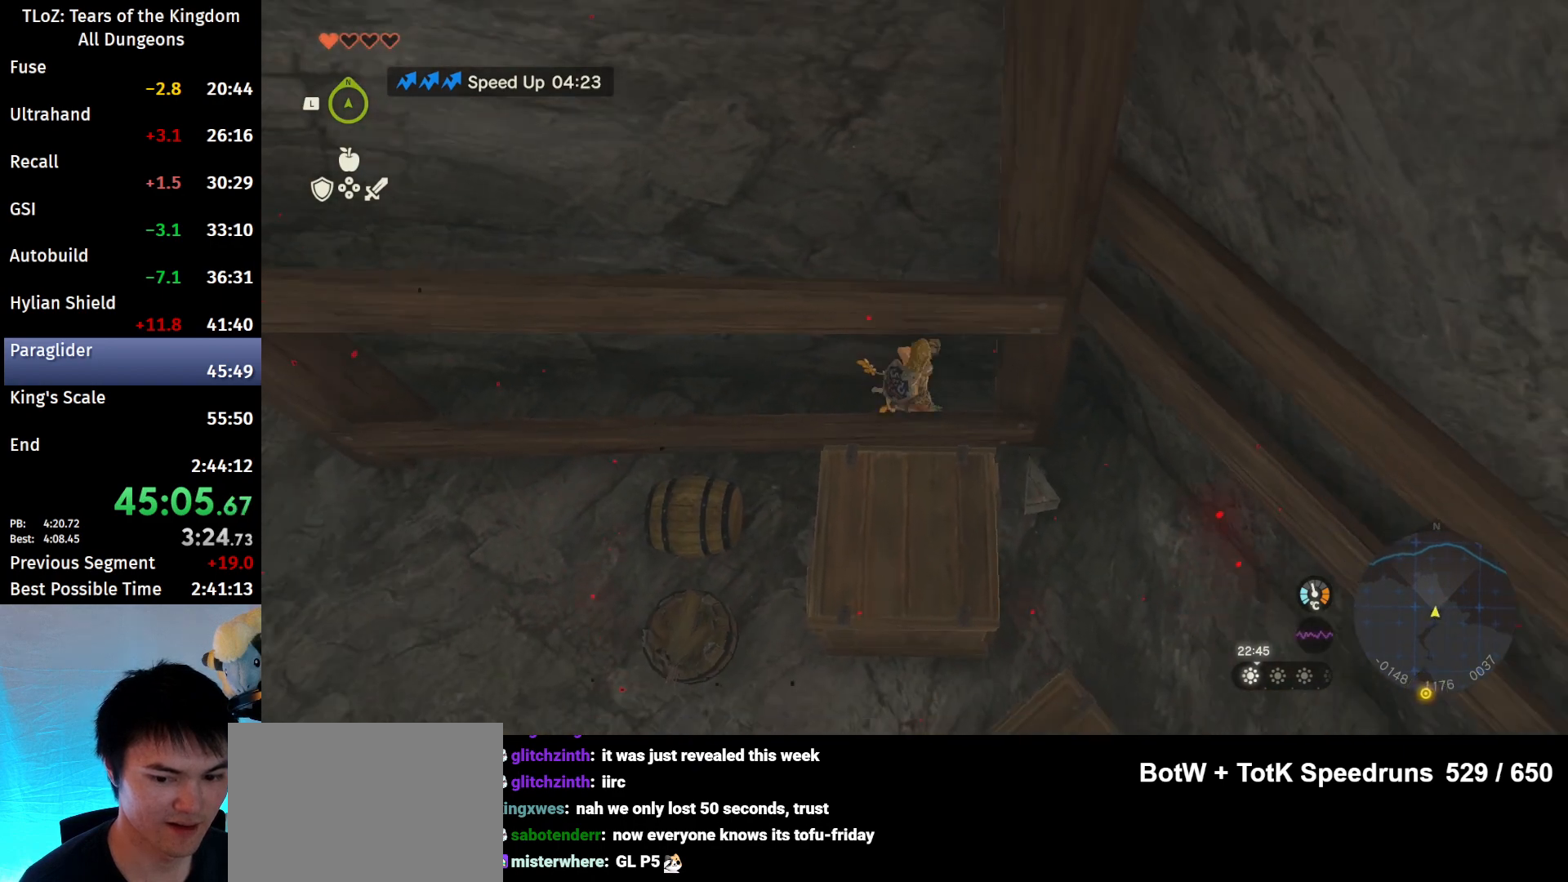
{"buttons": ["L2"], "left_stick": "center", "right_stick": "center", "events": [[33, "right_stick", "center"]]}
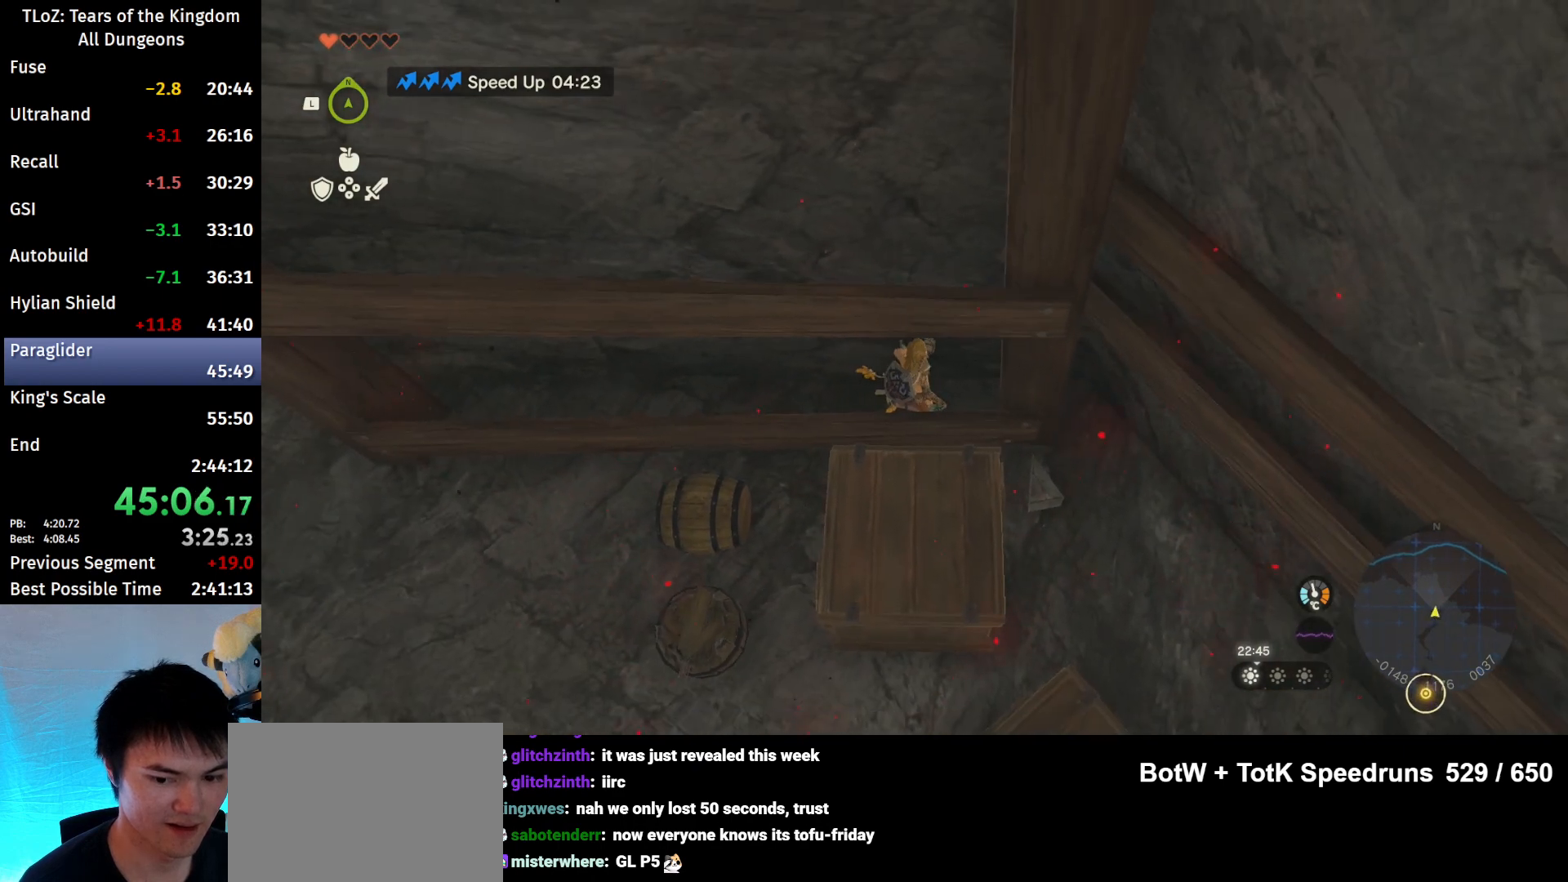
{"buttons": [], "left_stick": "up", "right_stick": "center", "events": [[67, "L2", "up"], [267, "left_stick", "up"]]}
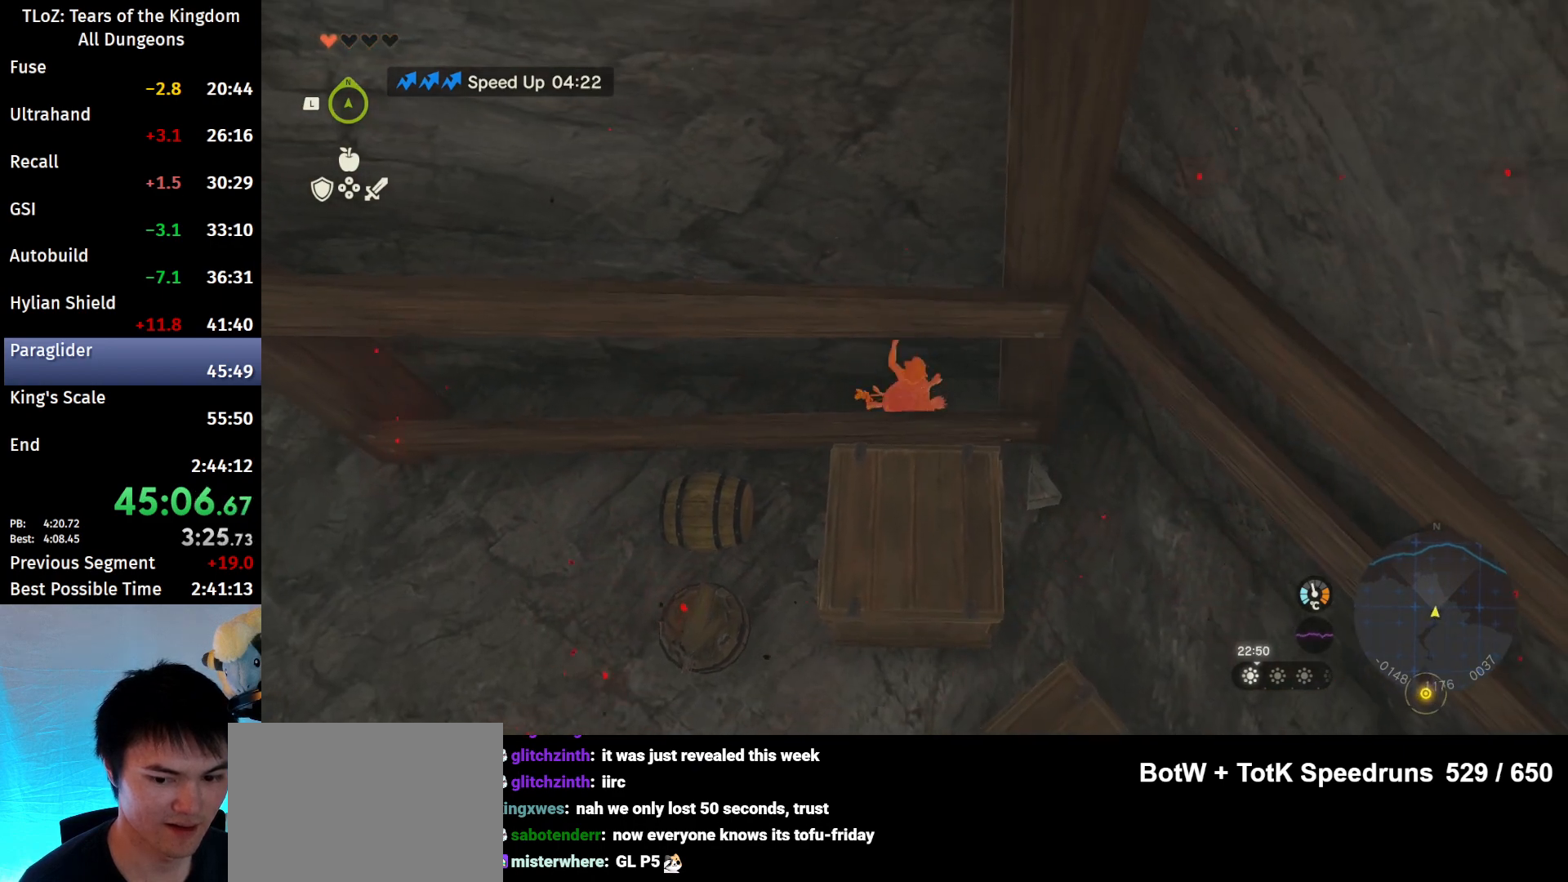
{"buttons": [], "left_stick": "center", "right_stick": "center", "events": [[233, "left_stick", "center"]]}